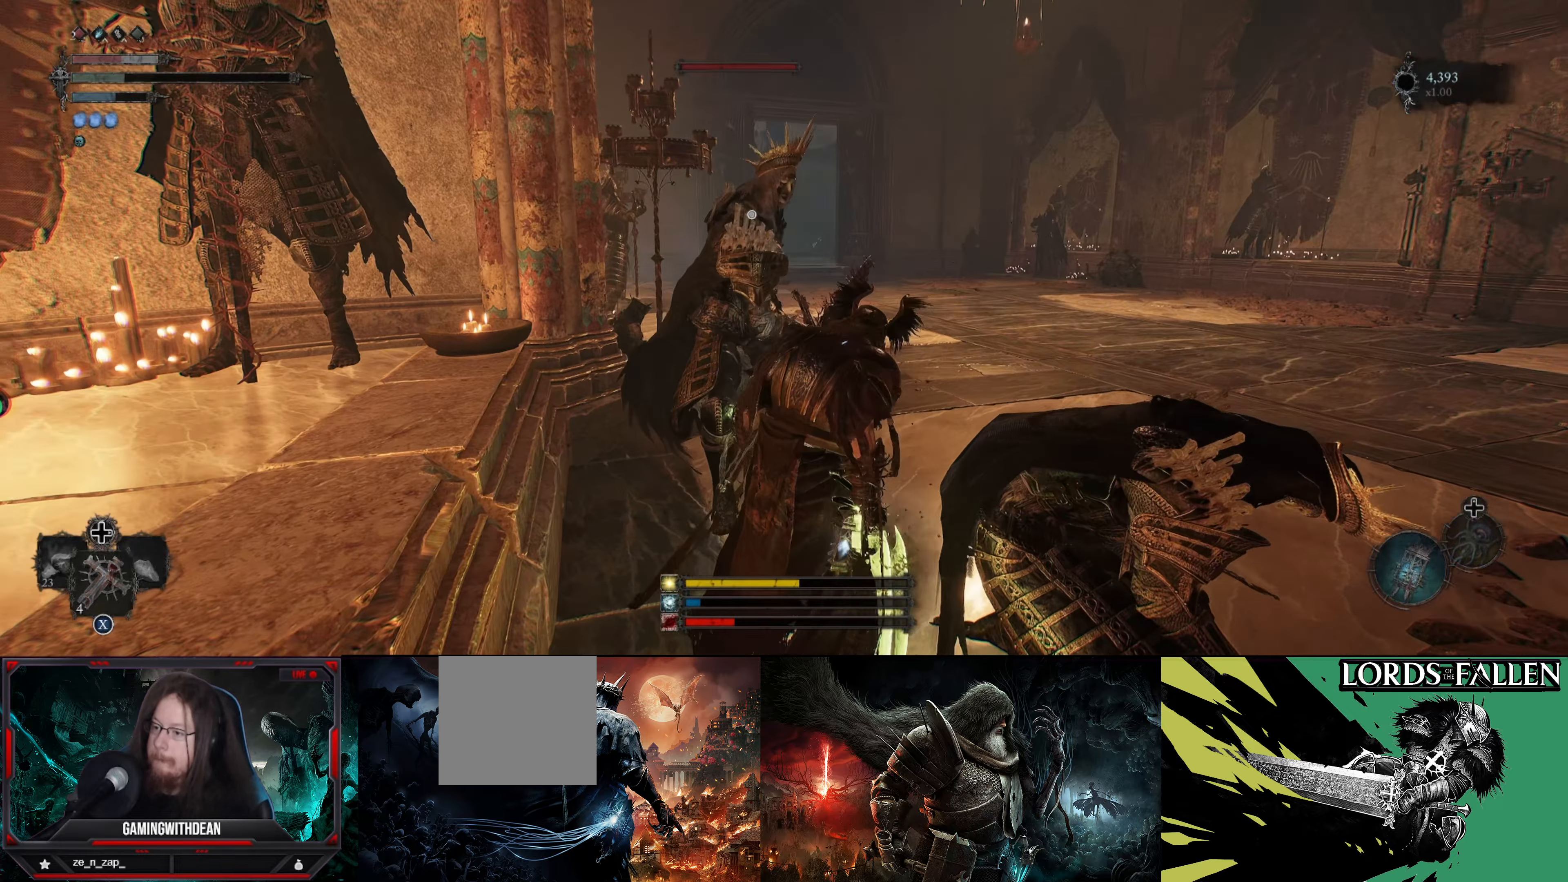
Gameplay with a controller (Xbox layout); each line is a JSON object with the inputs held at the frame after it. "events" lists button and stick changes between this image and that frame as [ms after this image, input, new state], when the widget could be followed in between. Not read: L3 R3.
{"buttons": ["L1"], "left_stick": "down", "right_stick": "center", "events": [[17, "R1", "up"], [400, "L1", "down"], [483, "left_stick", "down"]]}
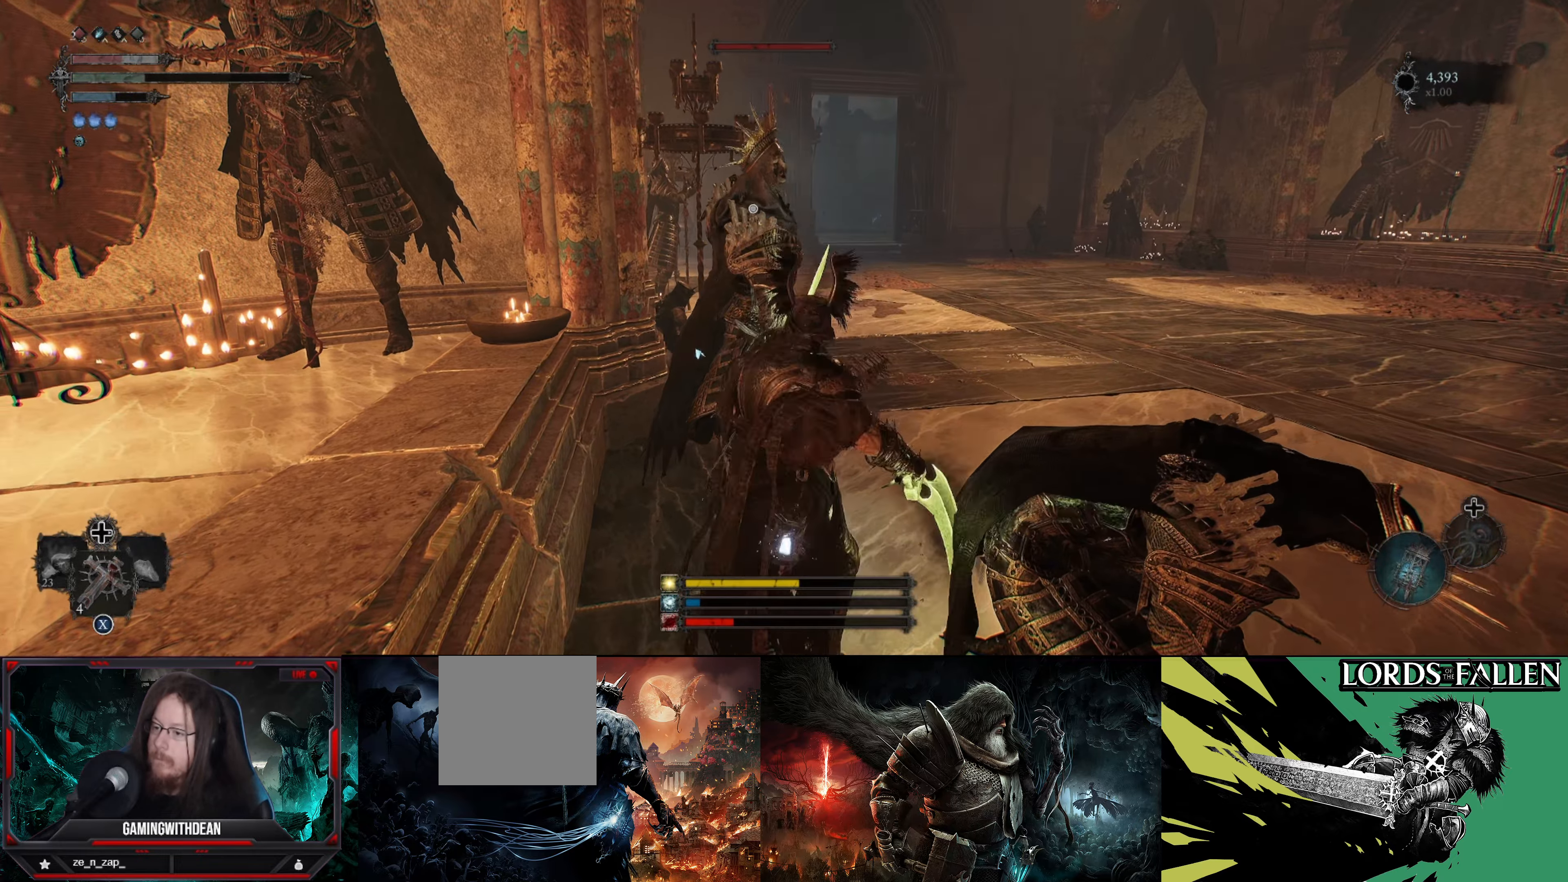
{"buttons": ["L1"], "left_stick": "down-right", "right_stick": "center", "events": [[300, "B", "down"], [300, "left_stick", "down-right"], [383, "B", "up"]]}
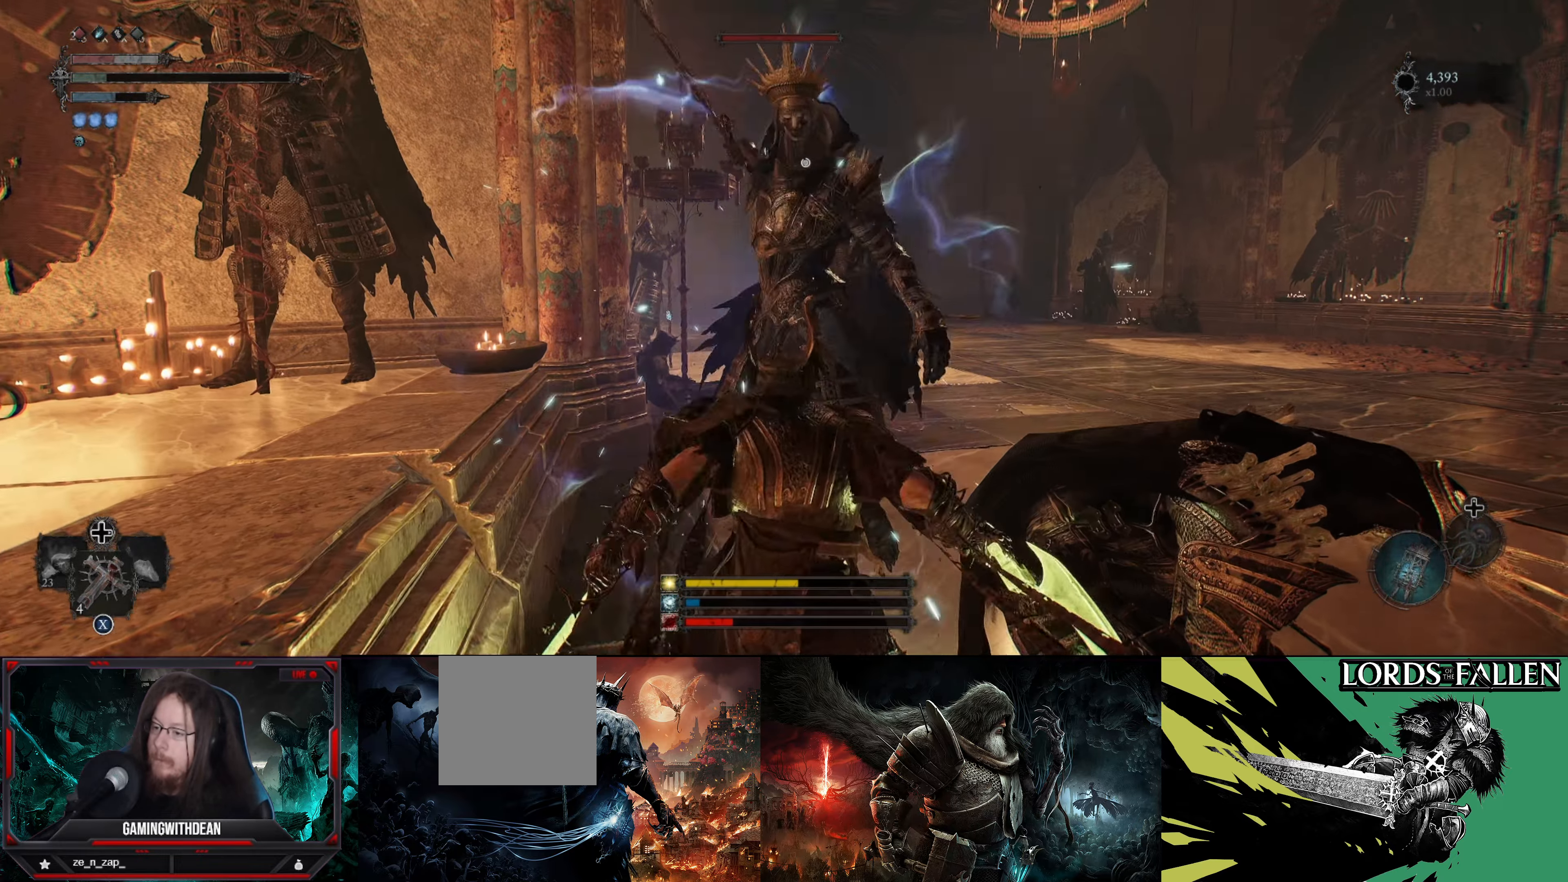
{"buttons": [], "left_stick": "center", "right_stick": "center", "events": [[300, "left_stick", "up-right"], [350, "L1", "up"], [367, "left_stick", "center"], [400, "R1", "down"], [500, "R1", "up"]]}
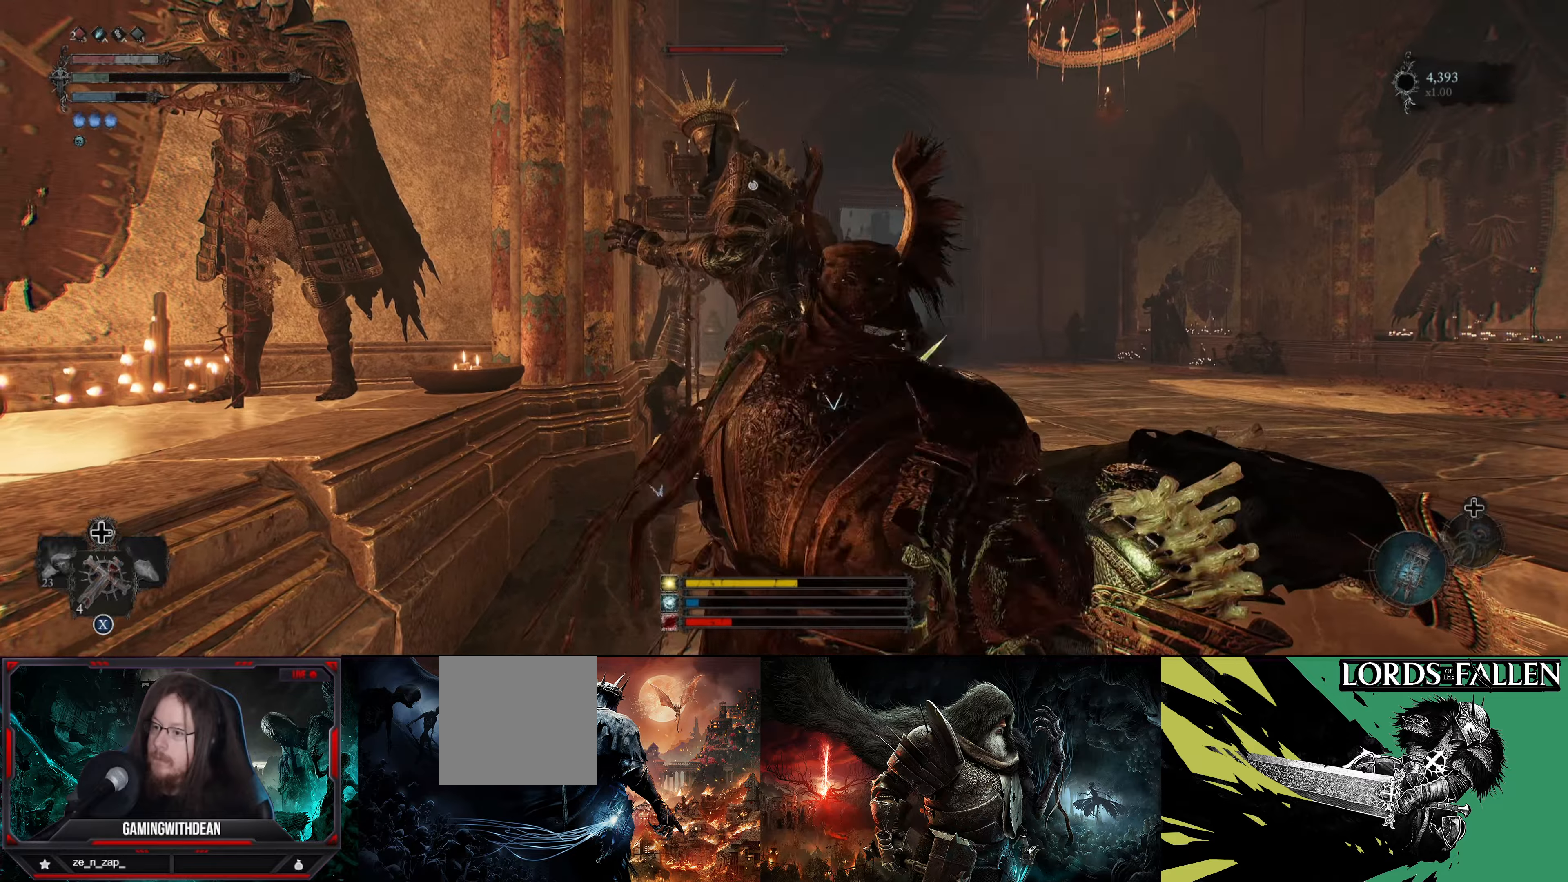
{"buttons": [], "left_stick": "center", "right_stick": "center", "events": []}
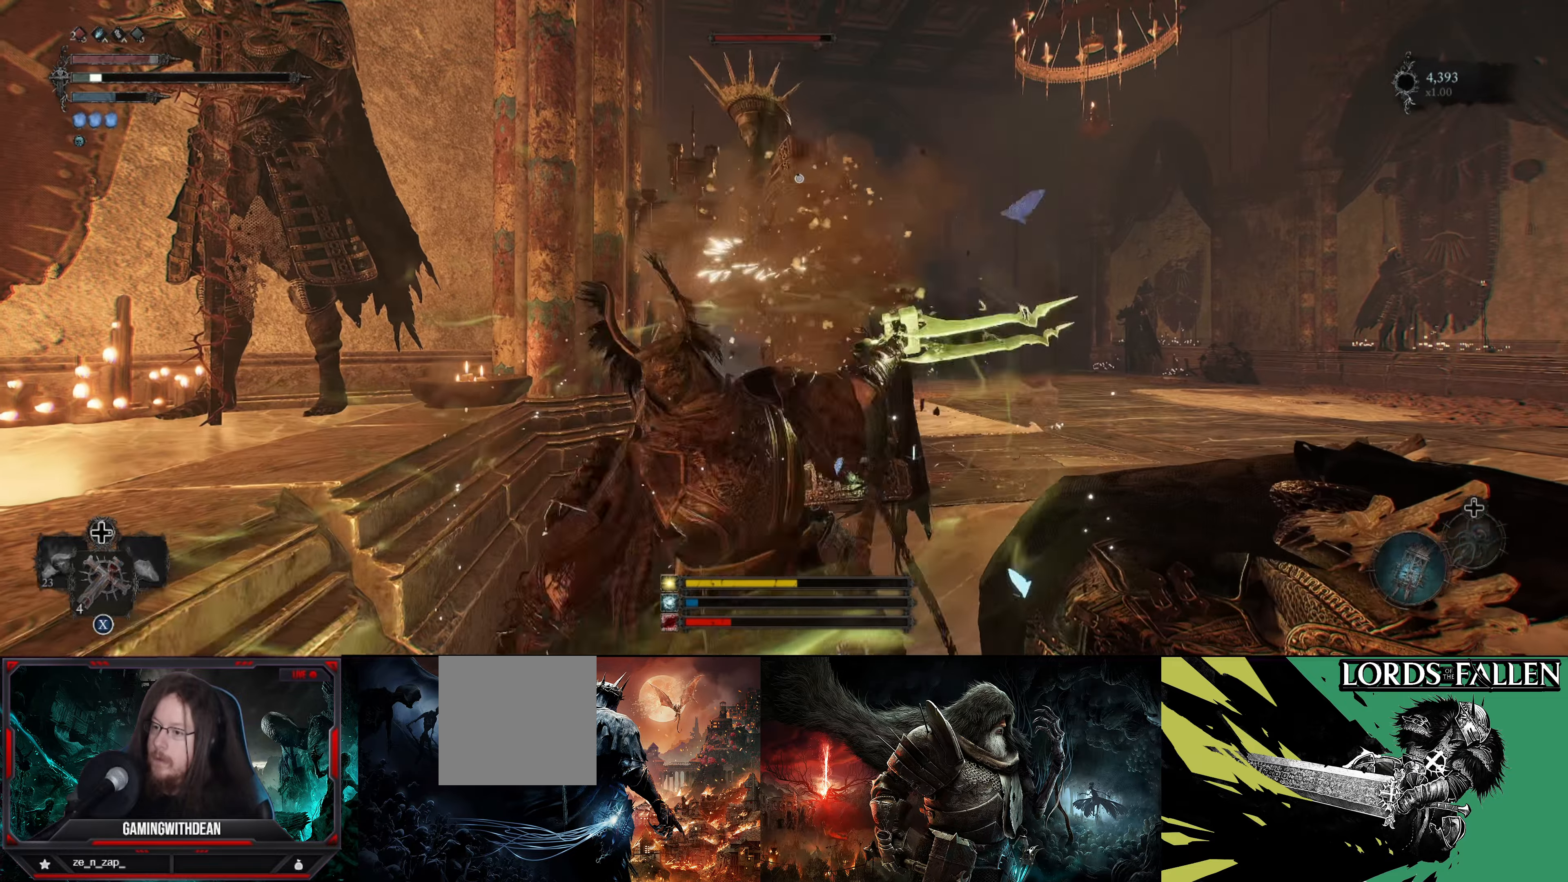
{"buttons": [], "left_stick": "center", "right_stick": "center", "events": [[50, "R1", "down"], [150, "R1", "up"], [200, "R1", "down"], [284, "R1", "up"], [350, "R1", "down"], [434, "R1", "up"]]}
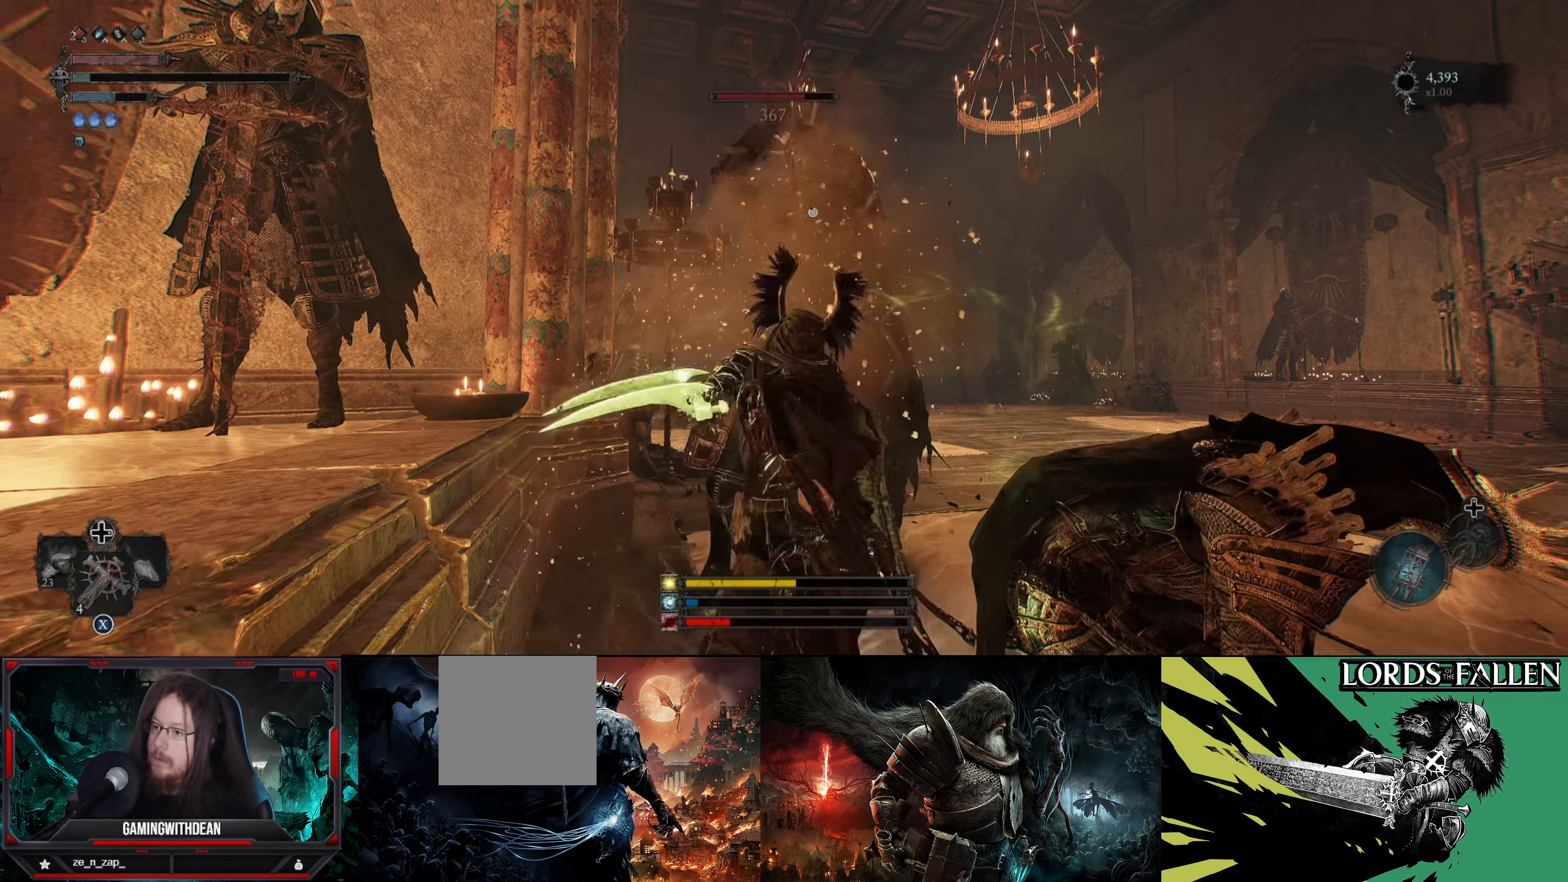
{"buttons": ["L1"], "left_stick": "down", "right_stick": "center", "events": [[384, "L1", "down"], [400, "left_stick", "down"]]}
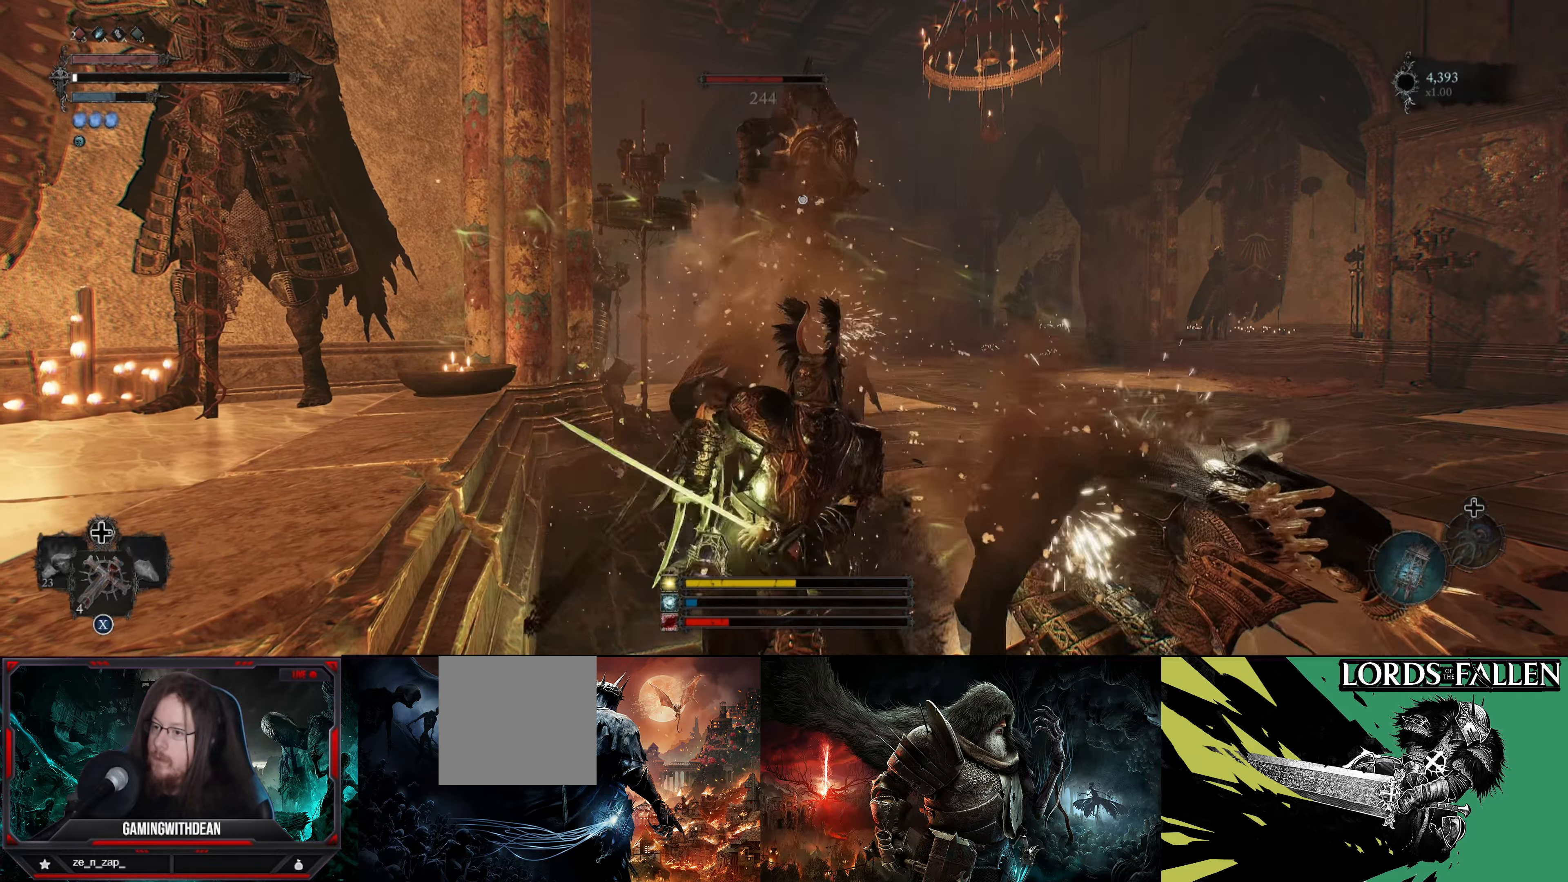
{"buttons": ["L1"], "left_stick": "right", "right_stick": "center", "events": [[50, "left_stick", "down-right"], [200, "left_stick", "right"], [234, "B", "down"], [250, "B", "up"]]}
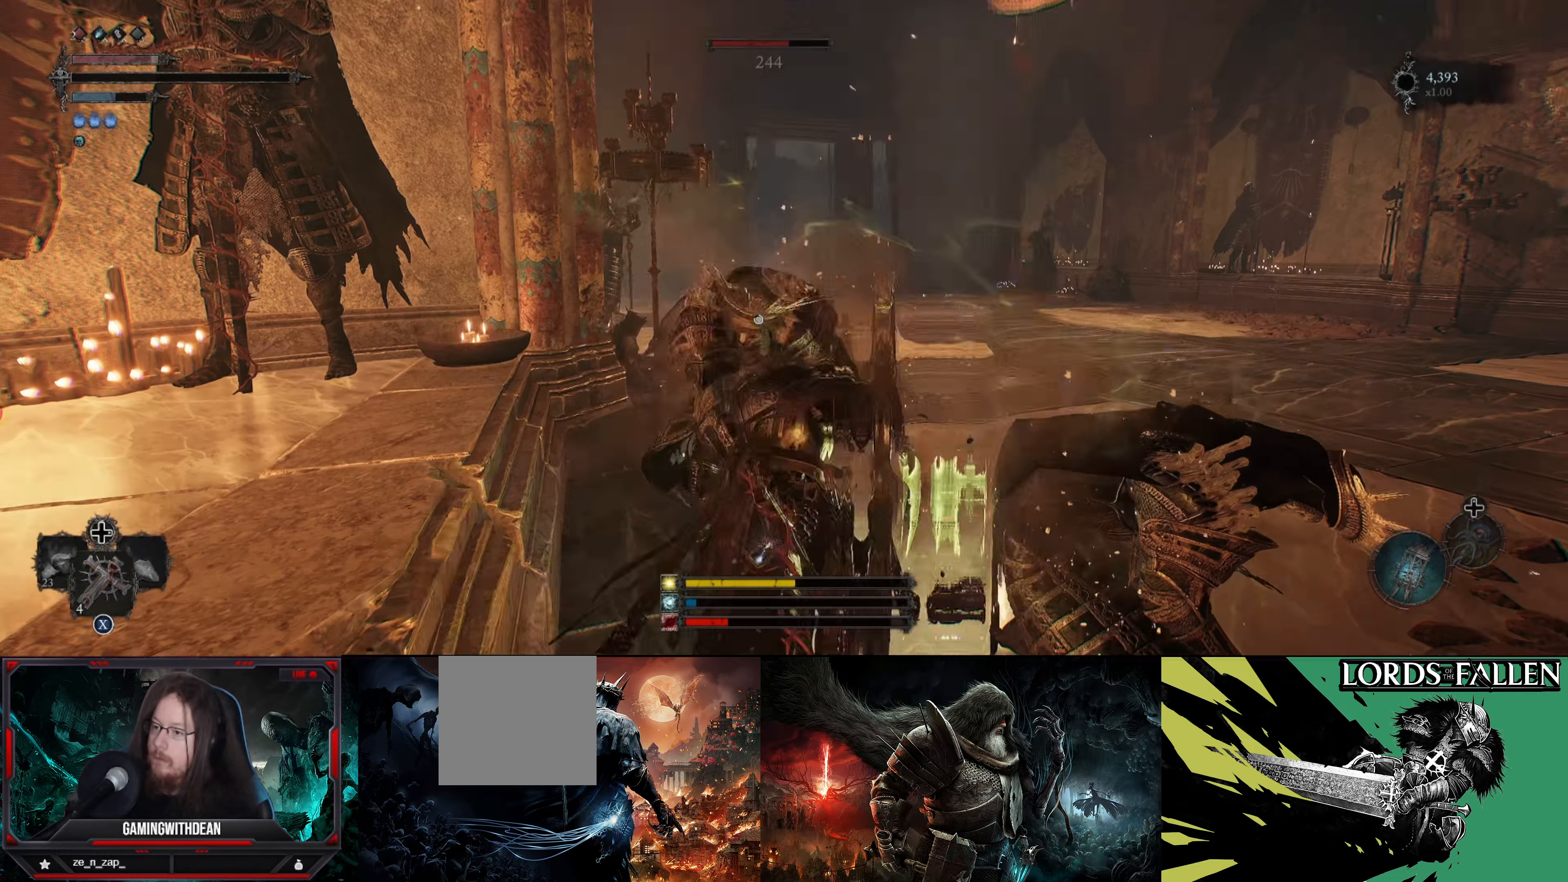
{"buttons": ["R1"], "left_stick": "center", "right_stick": "center", "events": [[84, "left_stick", "down-right"], [400, "L1", "up"], [434, "left_stick", "center"], [484, "R1", "down"]]}
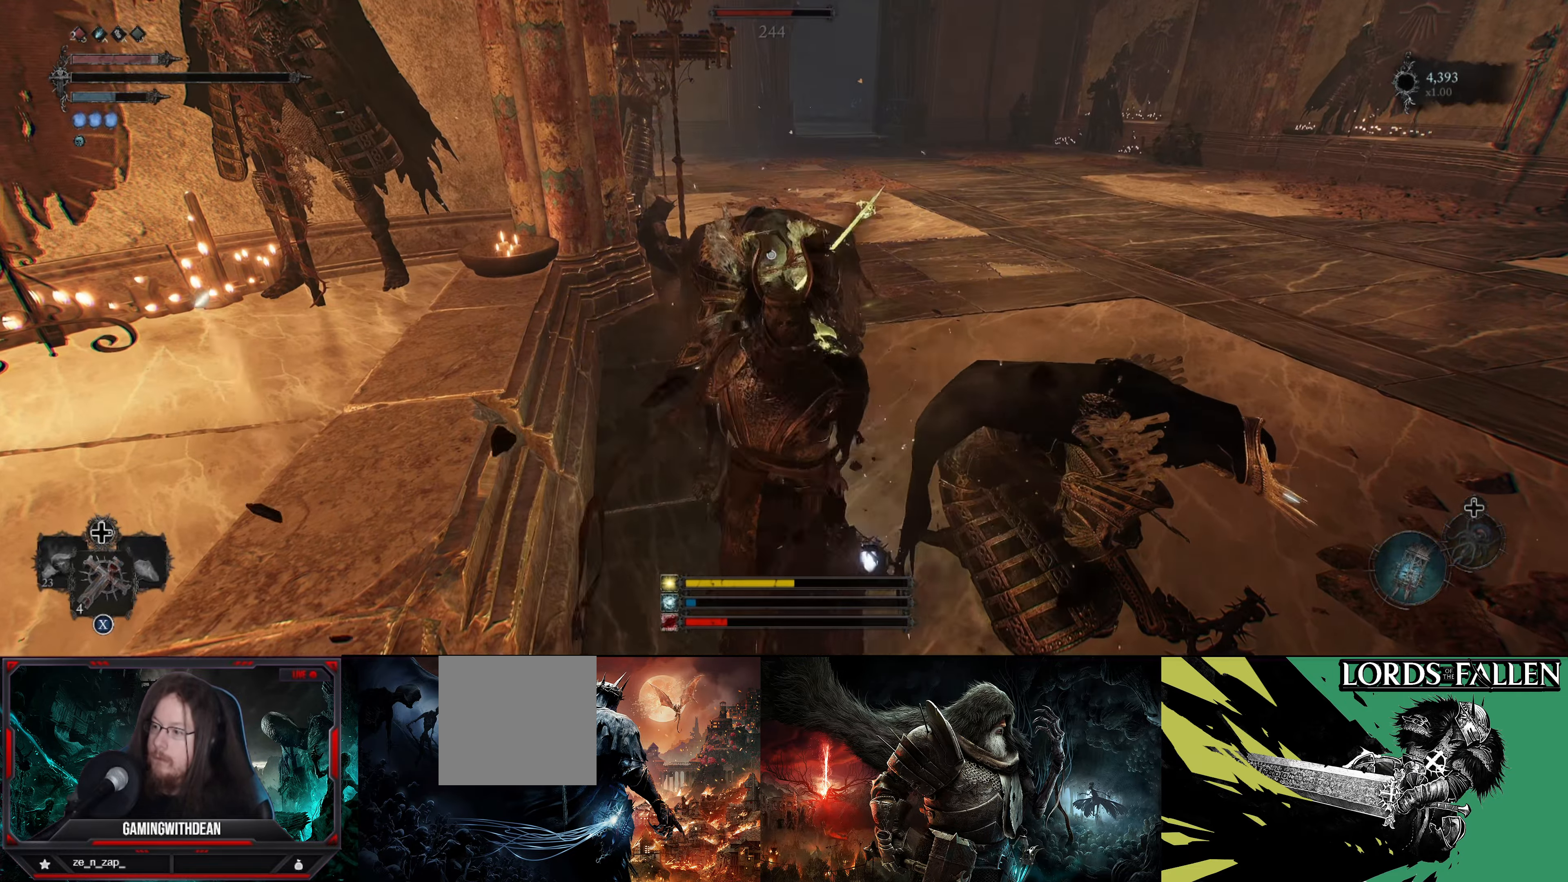
{"buttons": ["R1"], "left_stick": "center", "right_stick": "center", "events": [[100, "R1", "up"], [484, "R1", "down"]]}
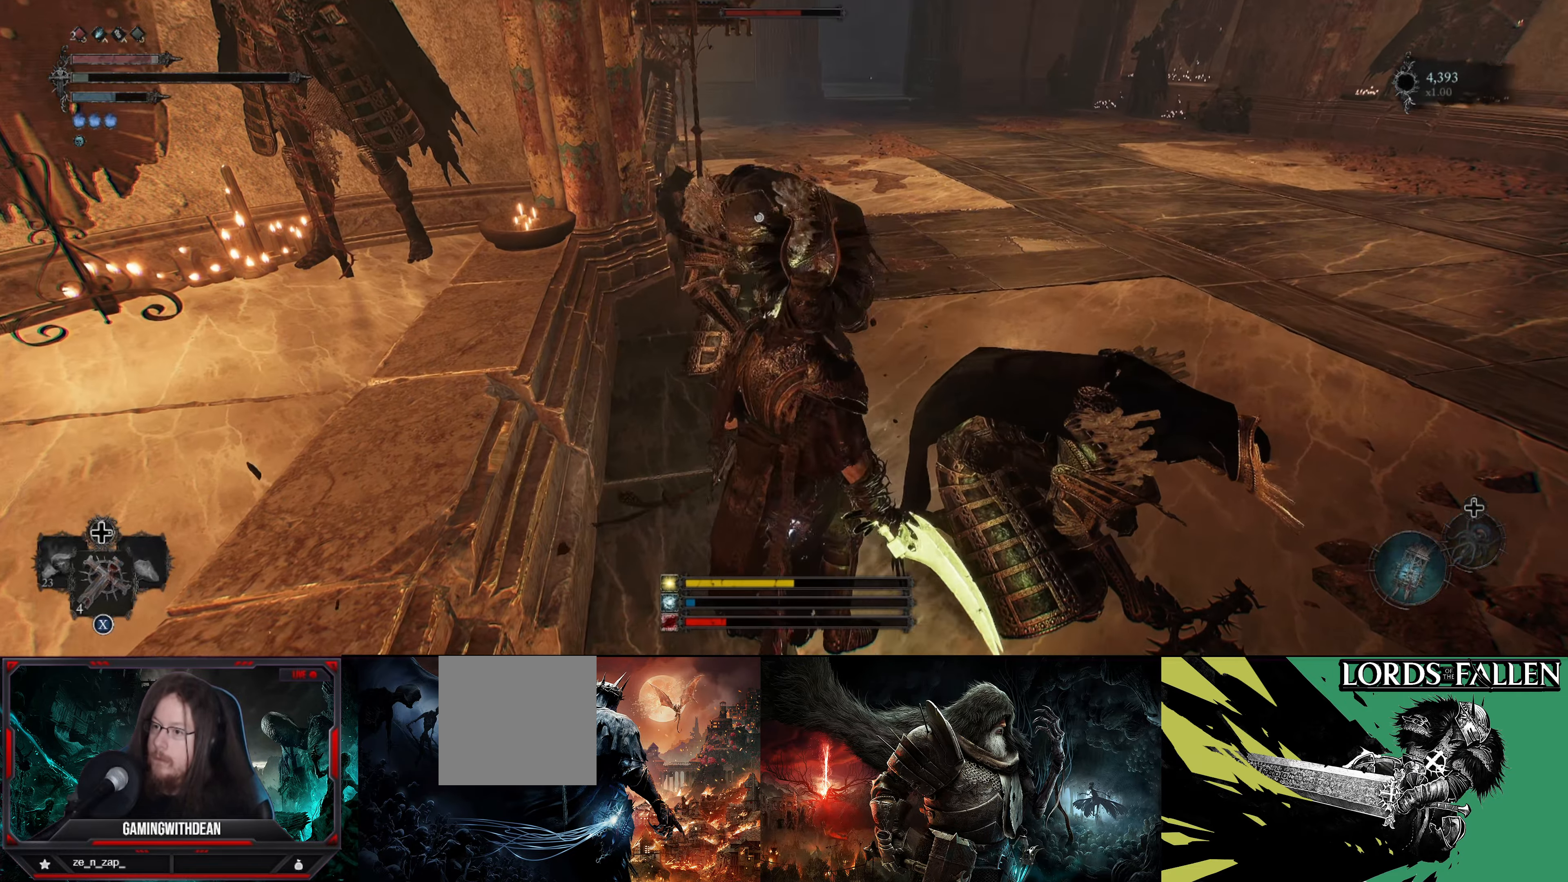
{"buttons": [], "left_stick": "center", "right_stick": "center", "events": [[84, "R1", "up"]]}
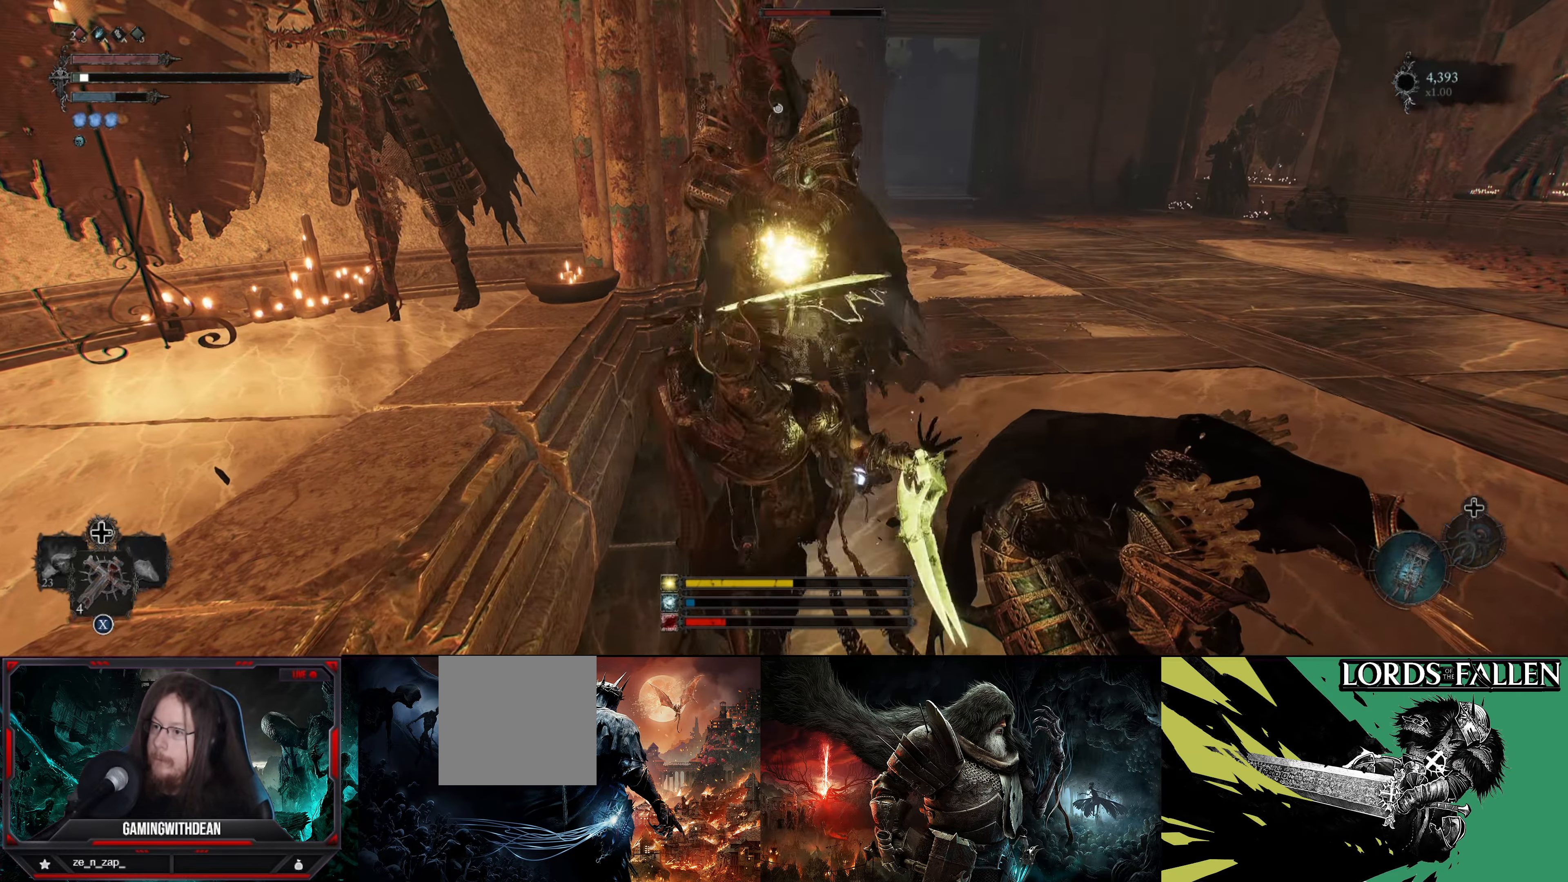
{"buttons": [], "left_stick": "center", "right_stick": "center", "events": [[267, "R1", "down"], [350, "R1", "up"]]}
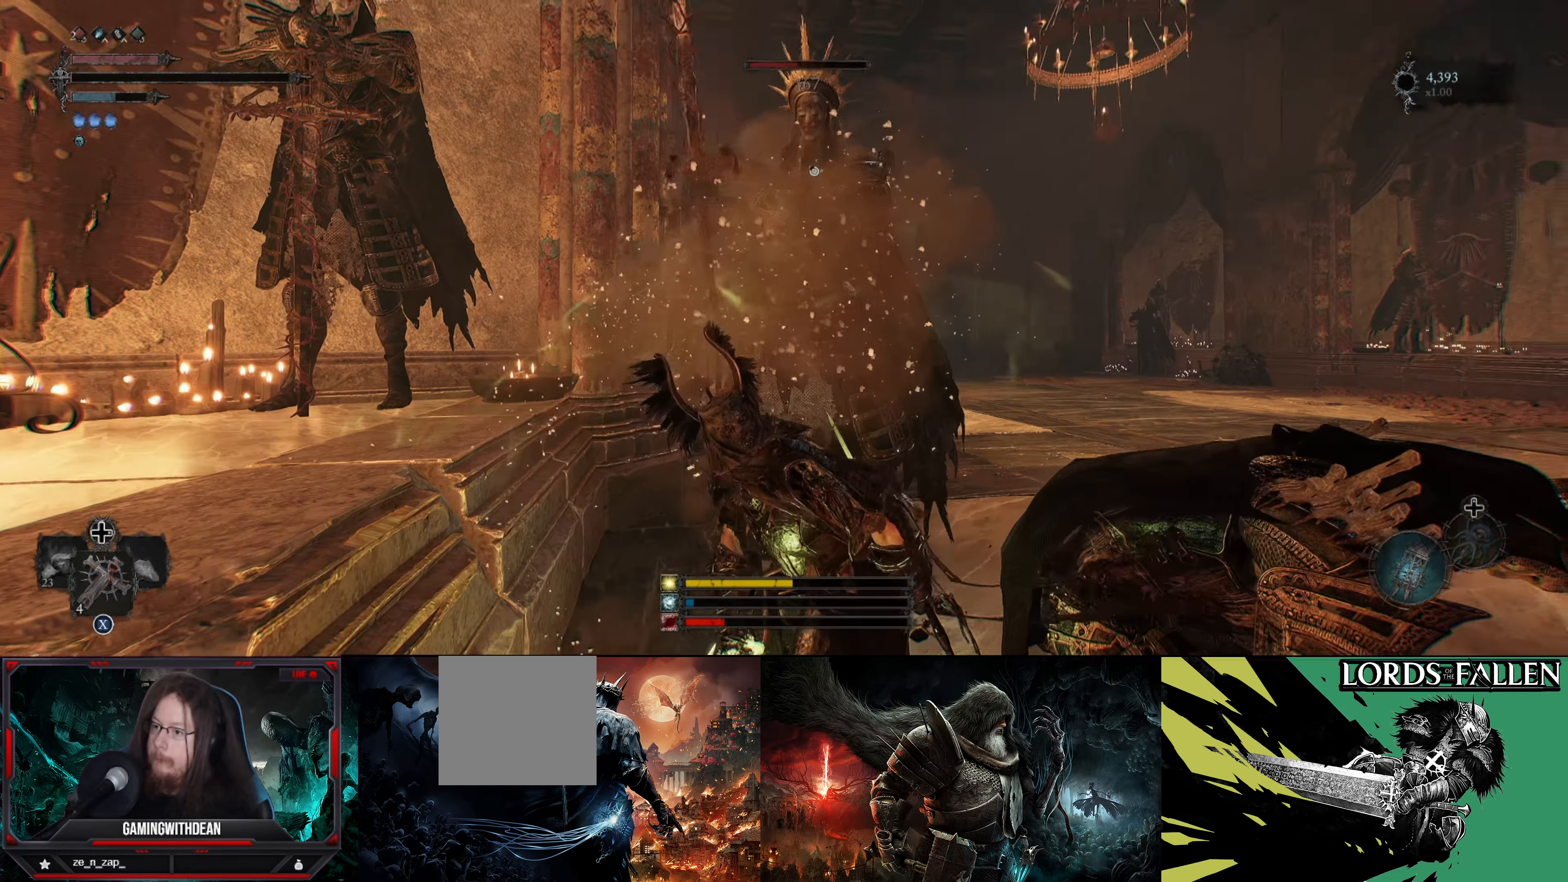
{"buttons": [], "left_stick": "center", "right_stick": "center", "events": [[350, "R1", "down"], [450, "R1", "up"]]}
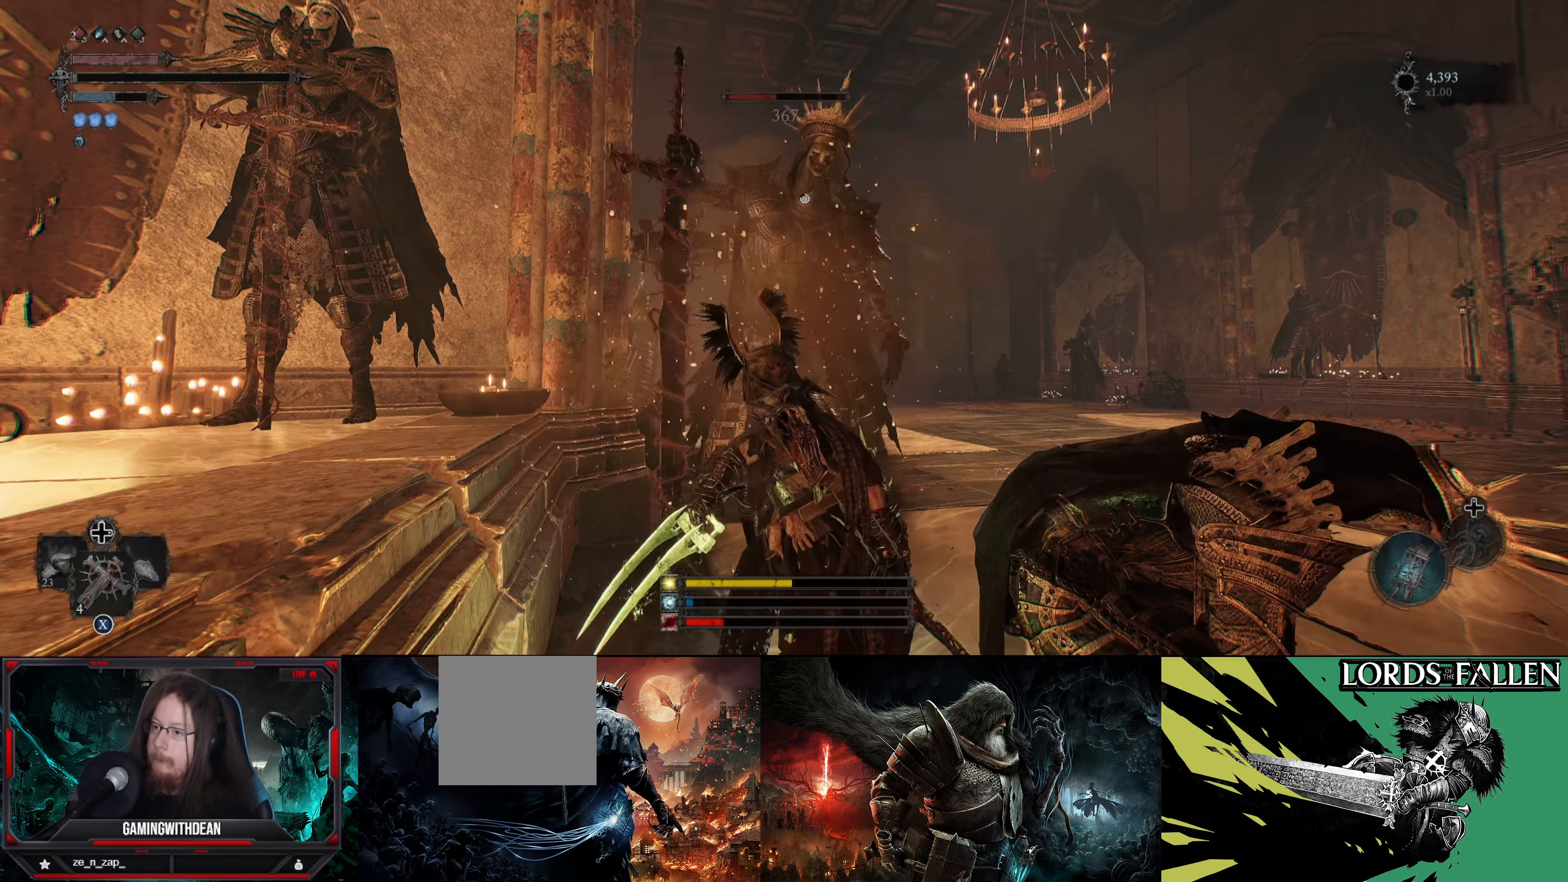
{"buttons": [], "left_stick": "center", "right_stick": "center", "events": []}
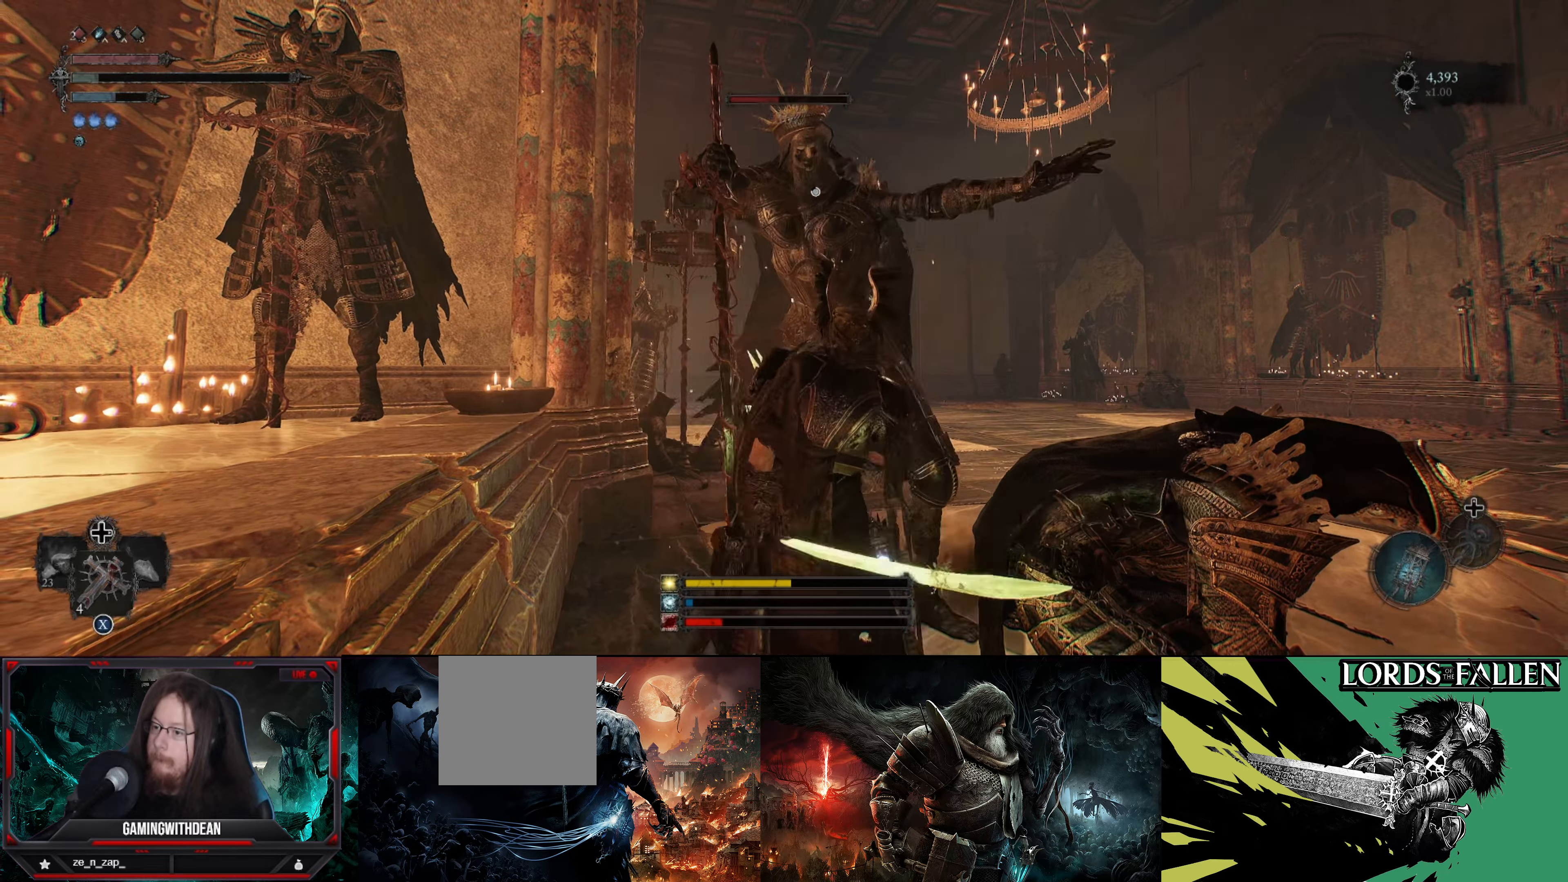
{"buttons": [], "left_stick": "center", "right_stick": "center", "events": [[50, "left_stick", "down"], [250, "R1", "down"], [300, "left_stick", "center"], [333, "R1", "up"]]}
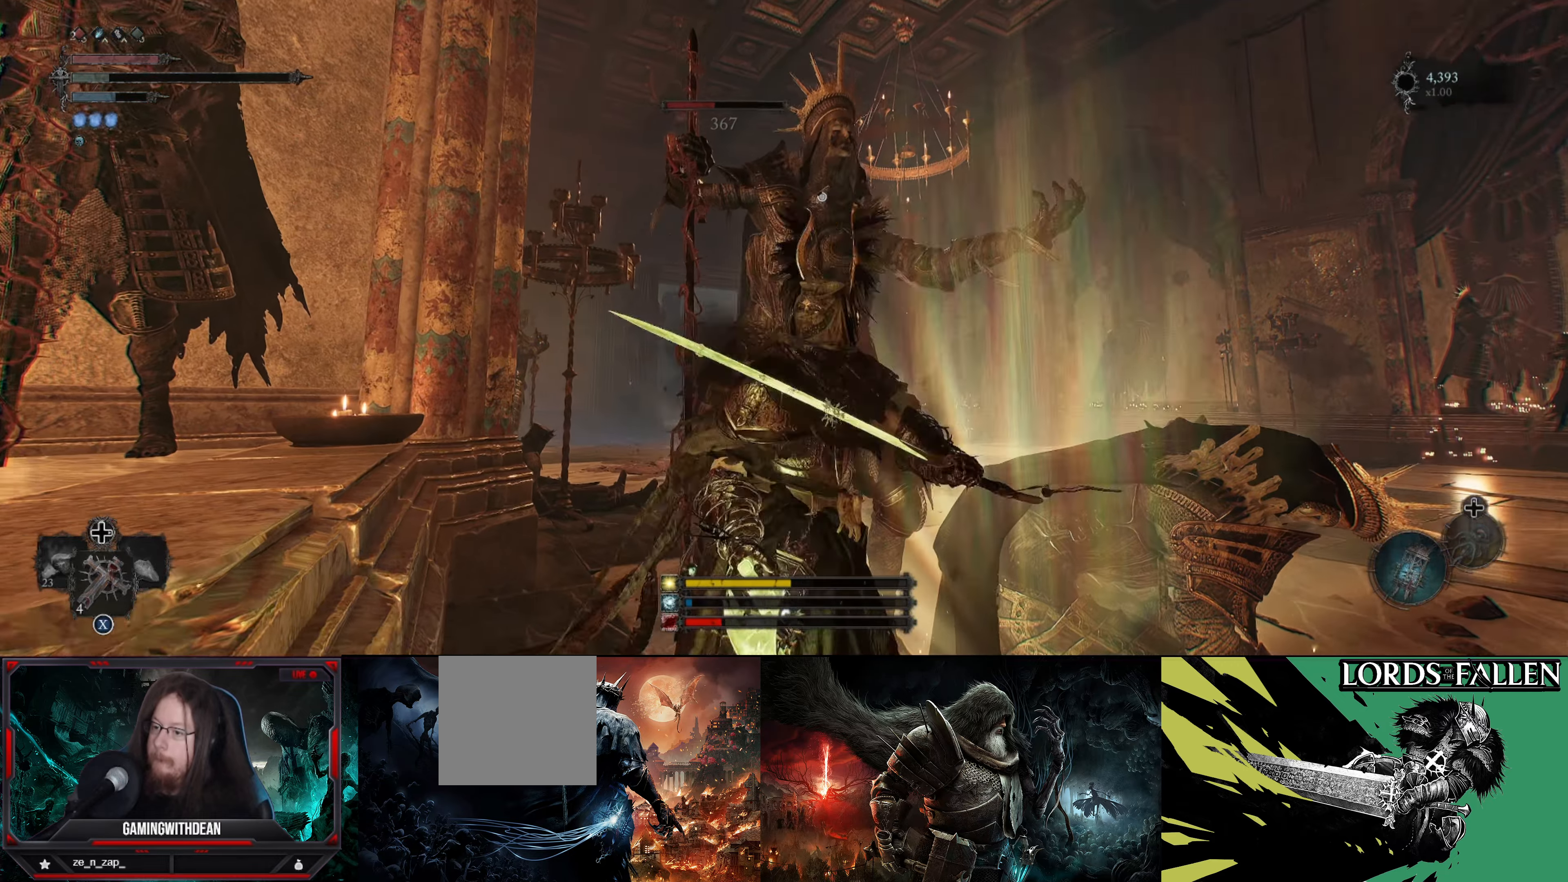
{"buttons": [], "left_stick": "center", "right_stick": "center", "events": [[366, "R1", "down"], [433, "R1", "up"]]}
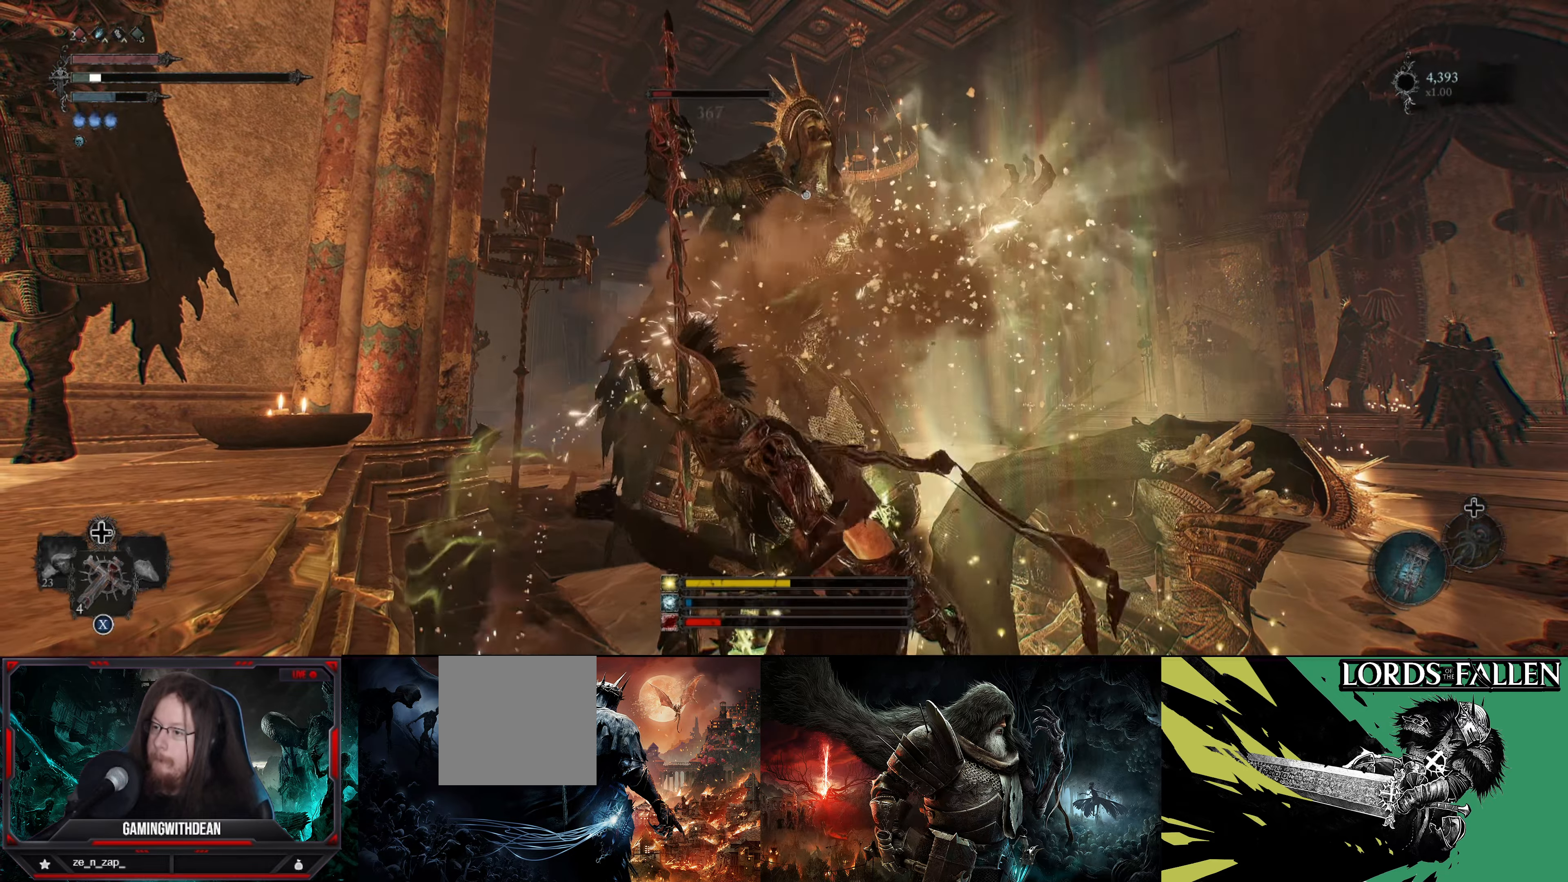
{"buttons": [], "left_stick": "center", "right_stick": "center", "events": [[16, "R1", "down"], [83, "R1", "up"], [150, "R1", "down"], [233, "R1", "up"], [283, "R1", "down"], [383, "R1", "up"]]}
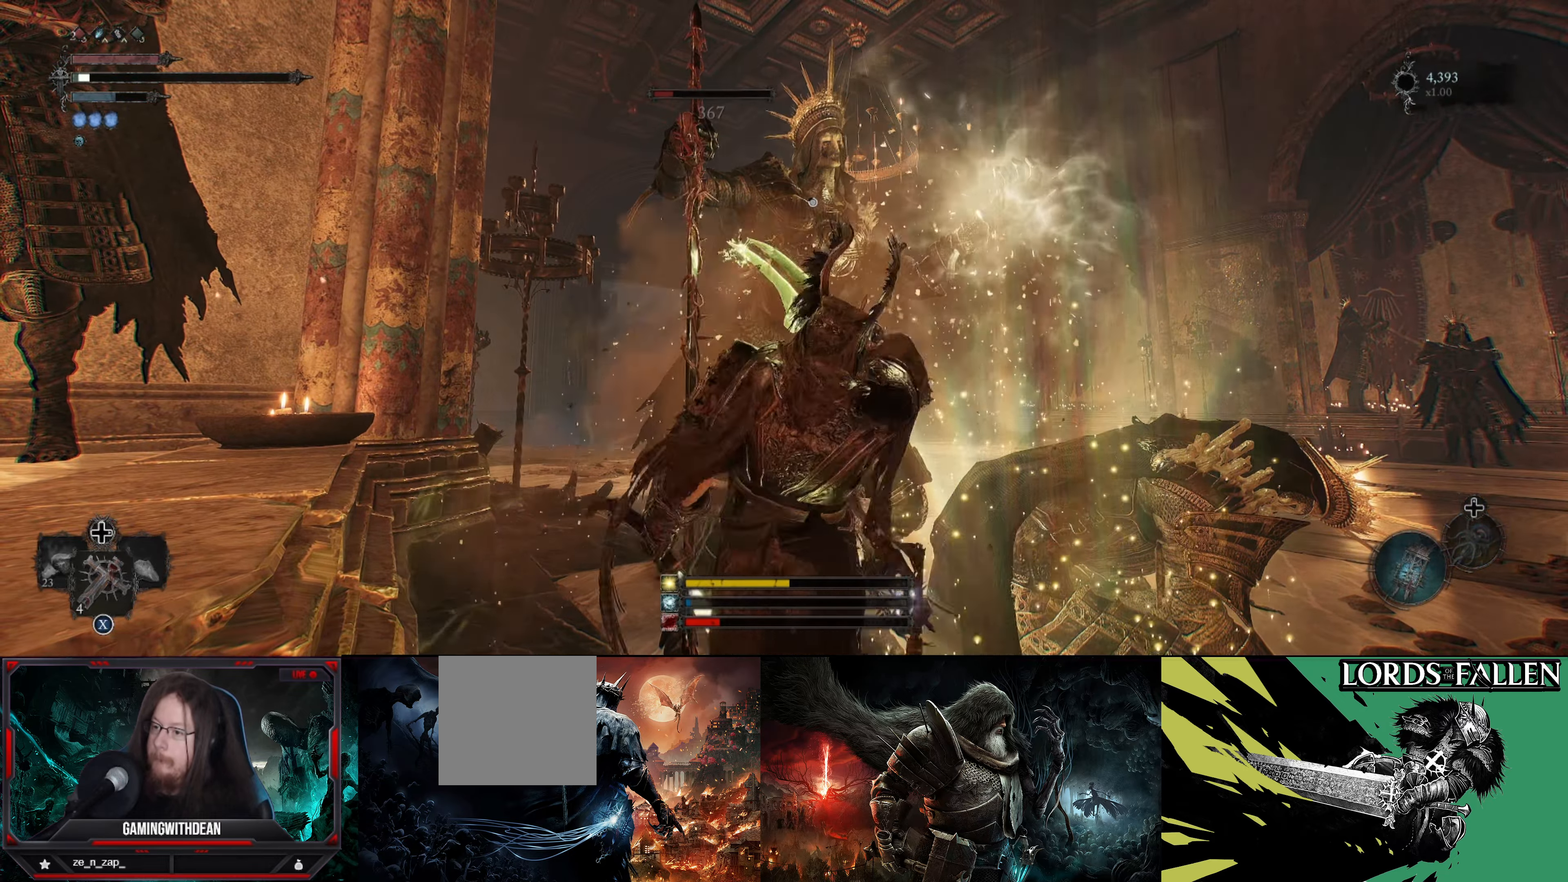
{"buttons": [], "left_stick": "center", "right_stick": "center", "events": [[200, "R1", "down"], [233, "R1", "up"]]}
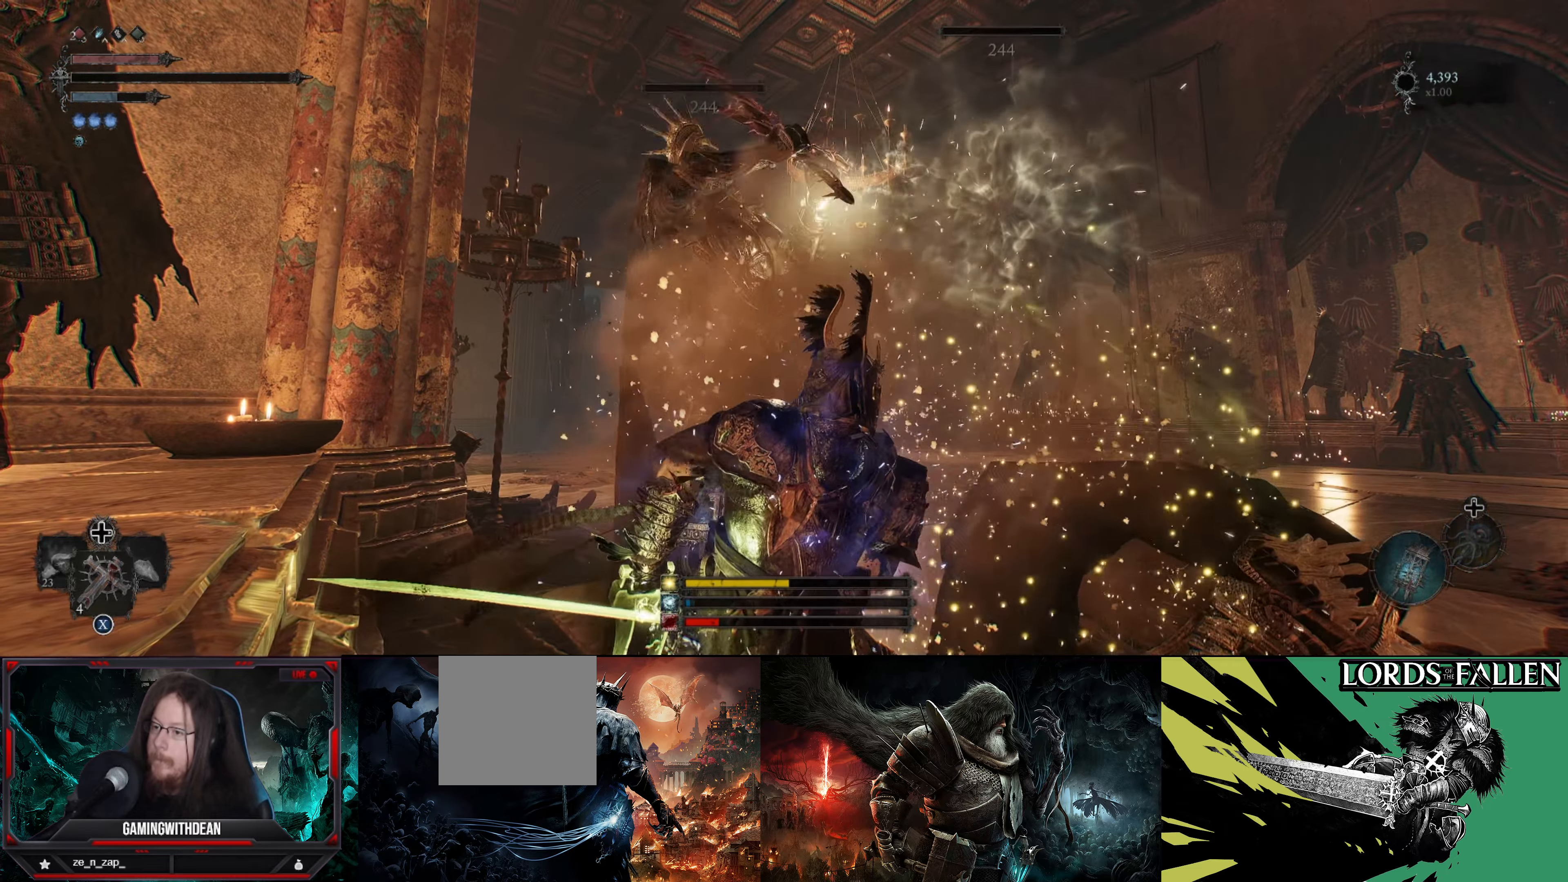
{"buttons": [], "left_stick": "center", "right_stick": "center", "events": []}
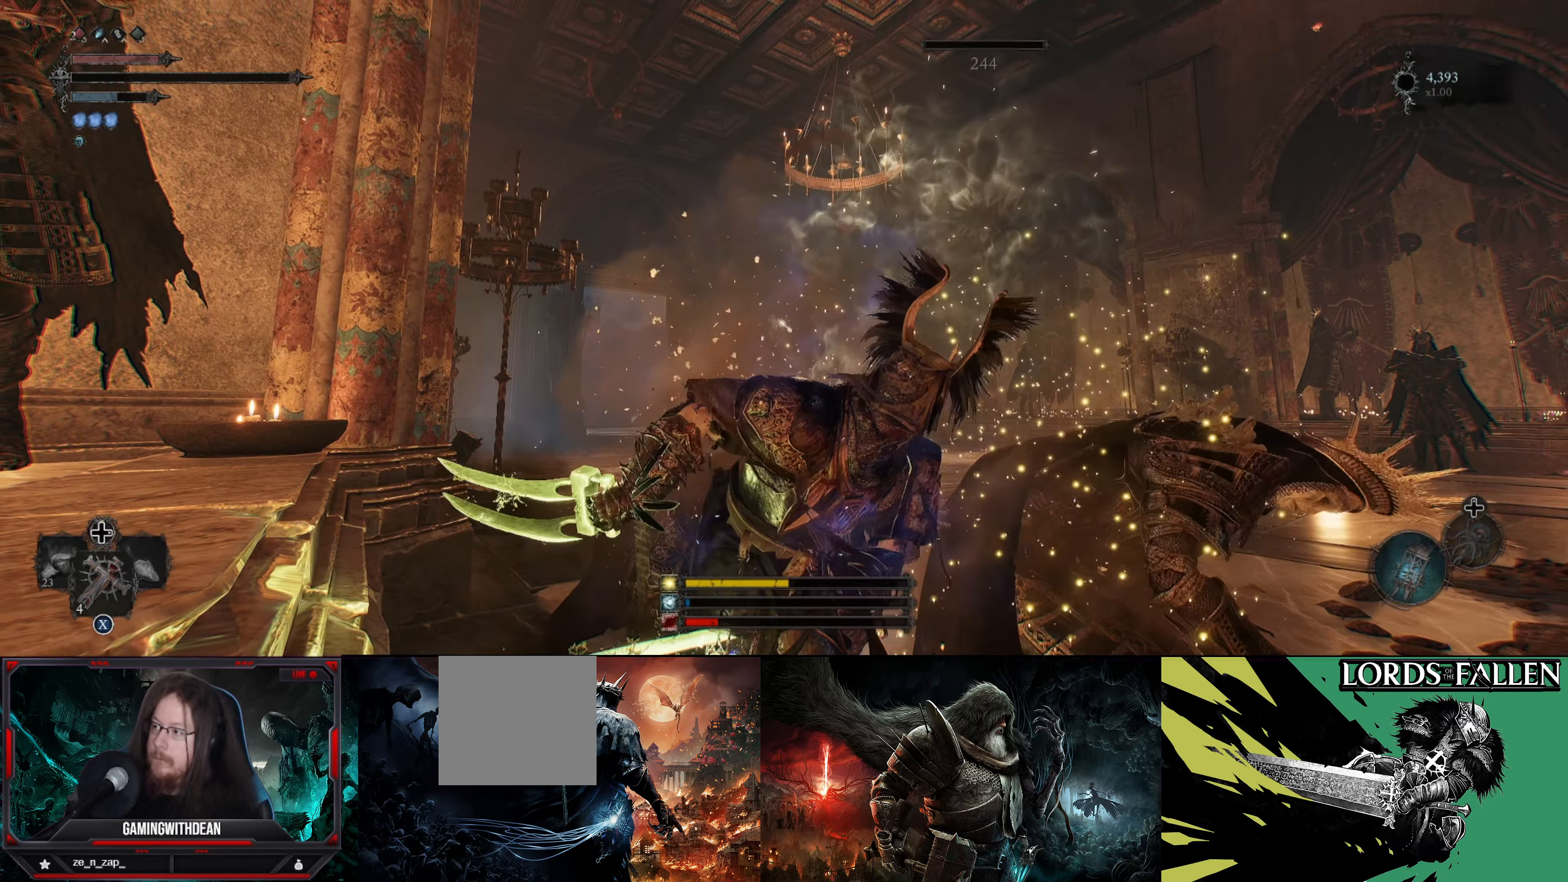
{"buttons": [], "left_stick": "center", "right_stick": "right", "events": [[133, "right_stick", "down-right"], [466, "right_stick", "right"]]}
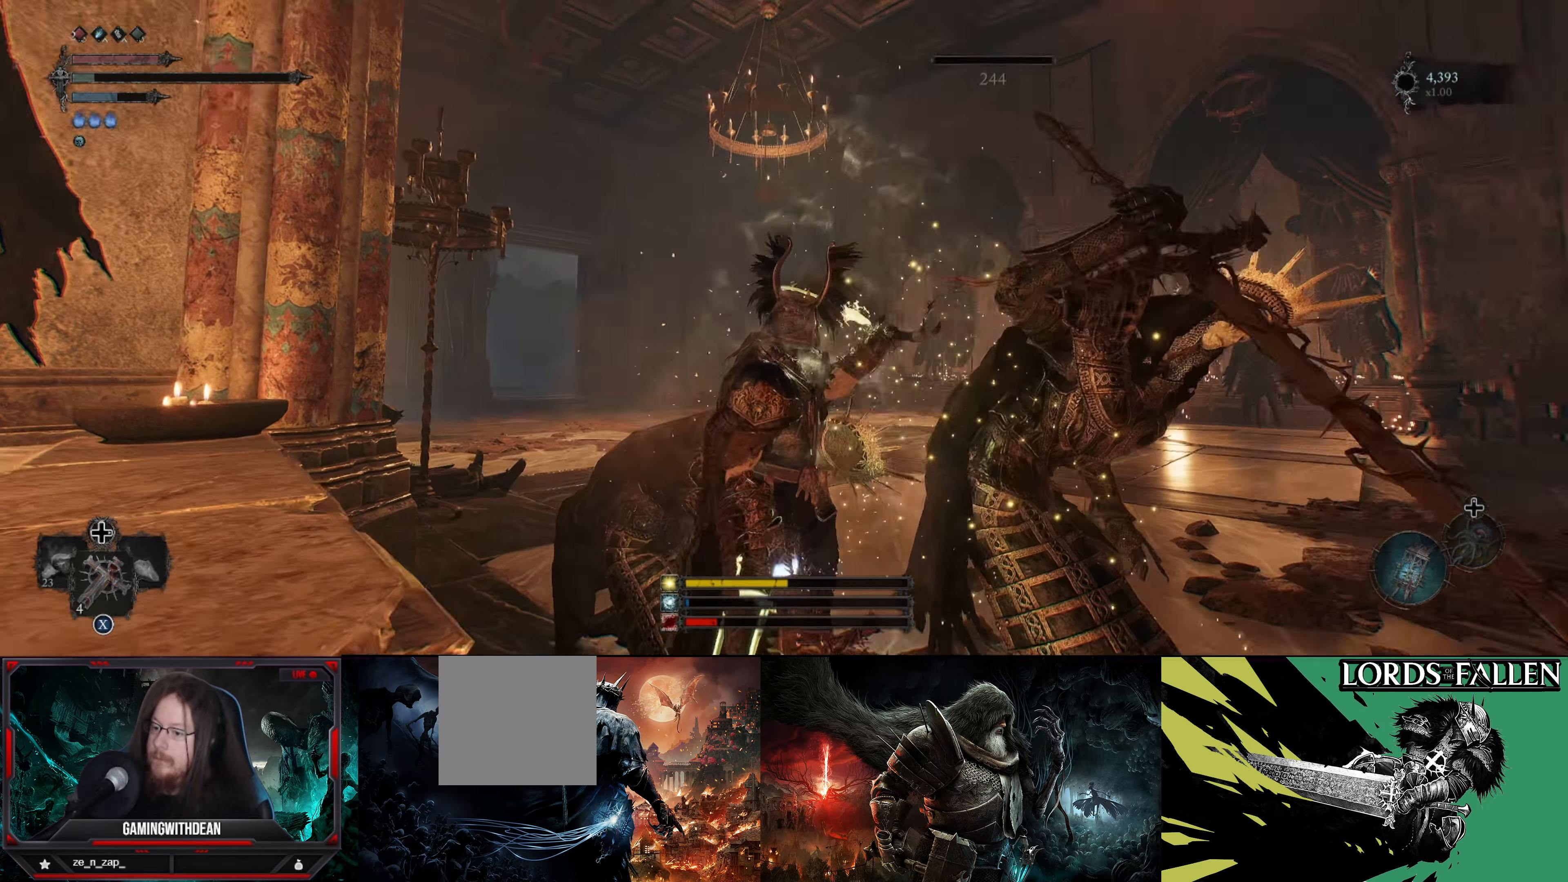
{"buttons": [], "left_stick": "center", "right_stick": "center", "events": [[217, "right_stick", "center"]]}
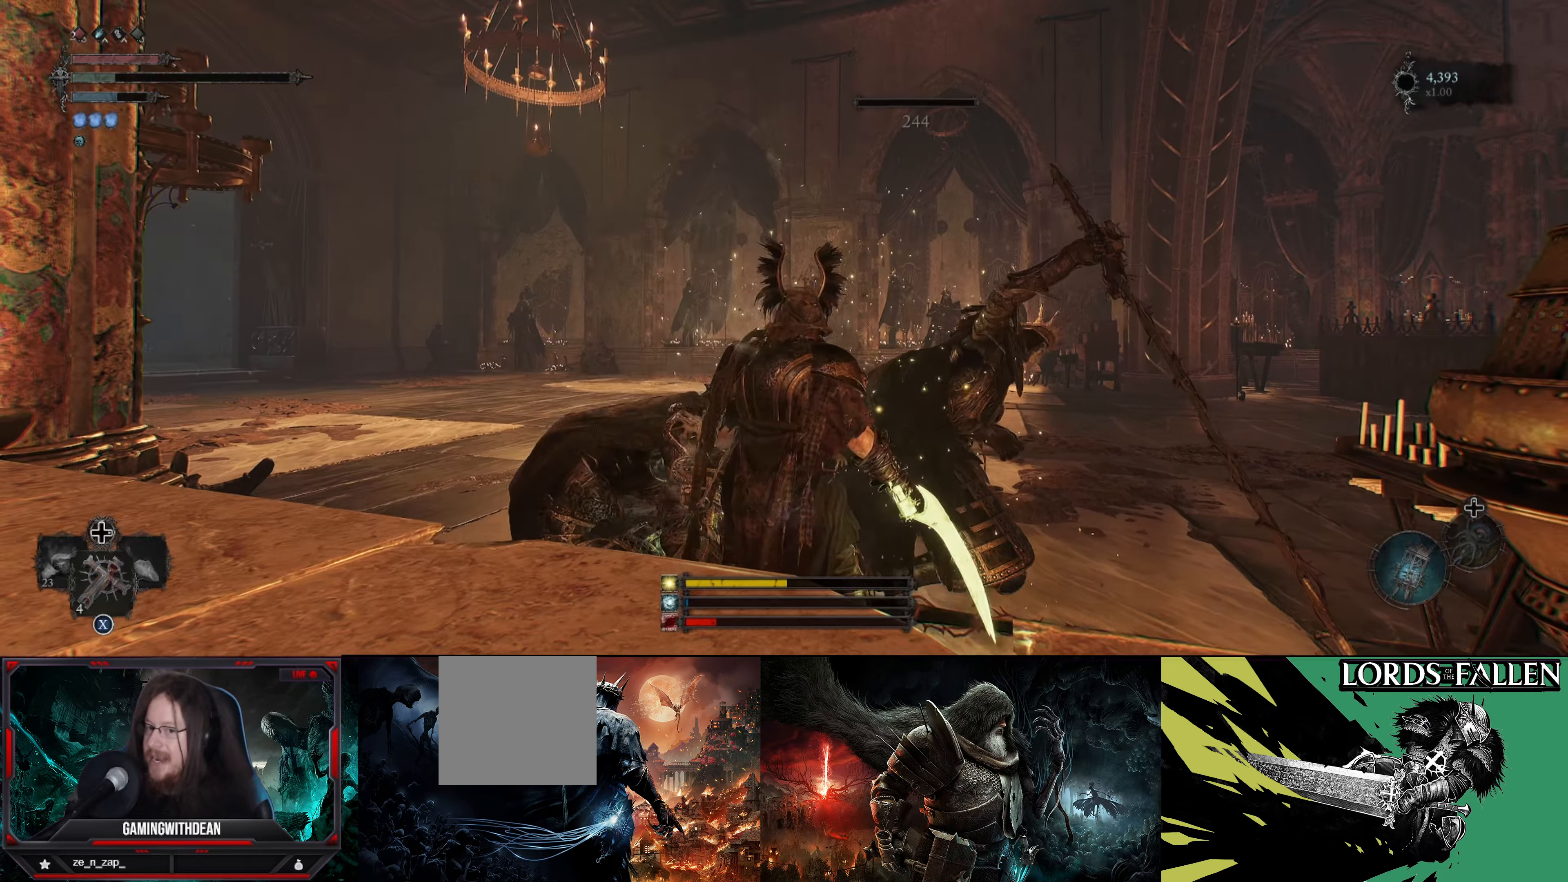
{"buttons": [], "left_stick": "down-left", "right_stick": "center", "events": [[50, "right_stick", "right"], [133, "left_stick", "down-left"], [283, "right_stick", "center"]]}
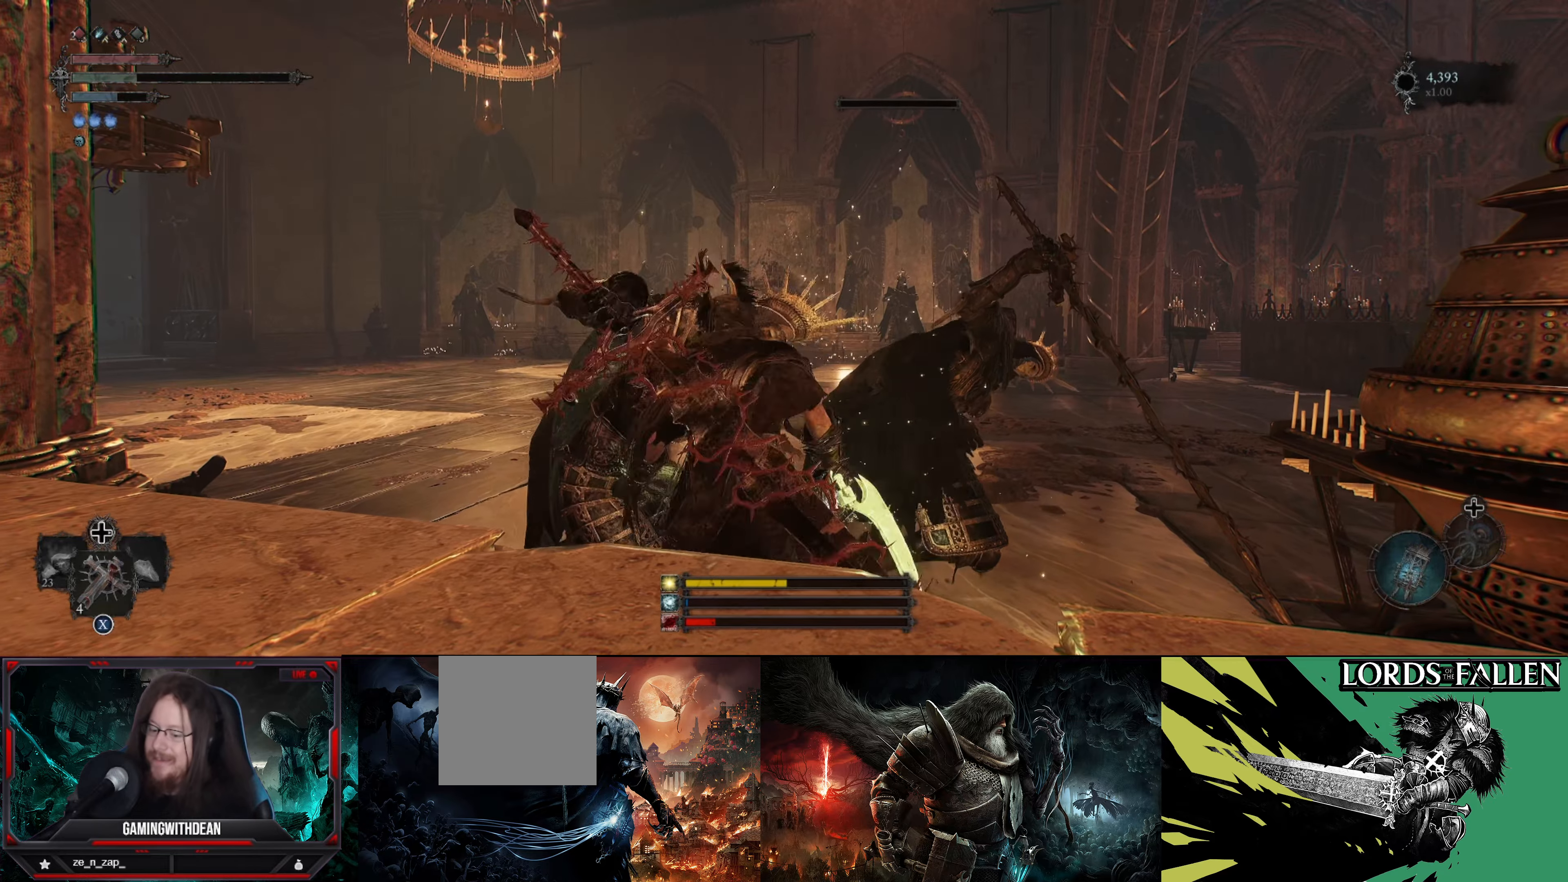
{"buttons": [], "left_stick": "down-left", "right_stick": "down-right", "events": [[467, "right_stick", "down-right"]]}
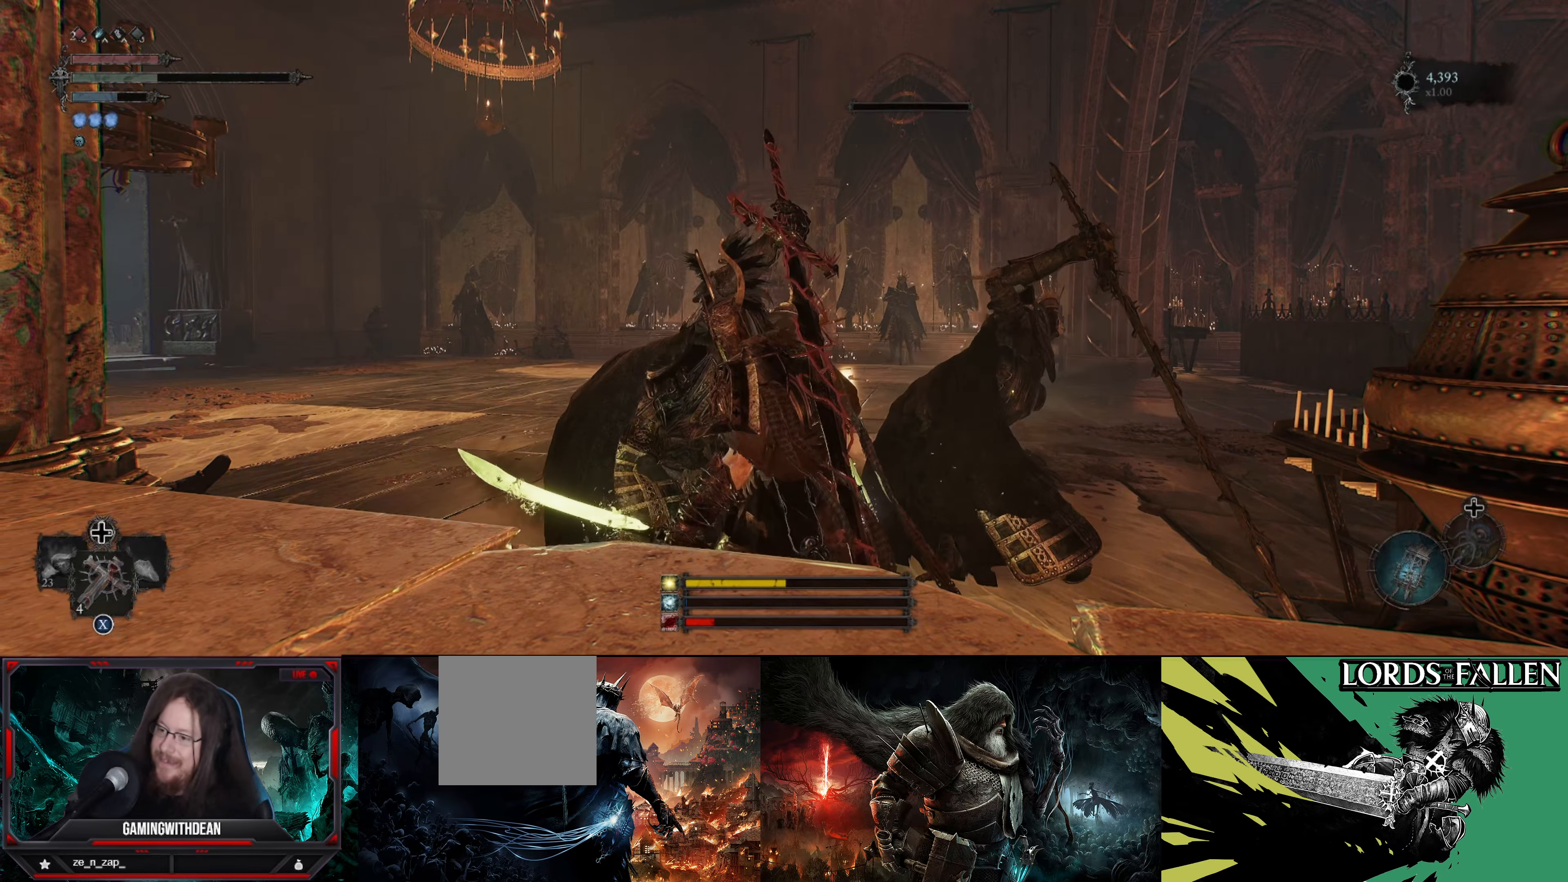
{"buttons": [], "left_stick": "down-left", "right_stick": "center", "events": [[267, "right_stick", "center"]]}
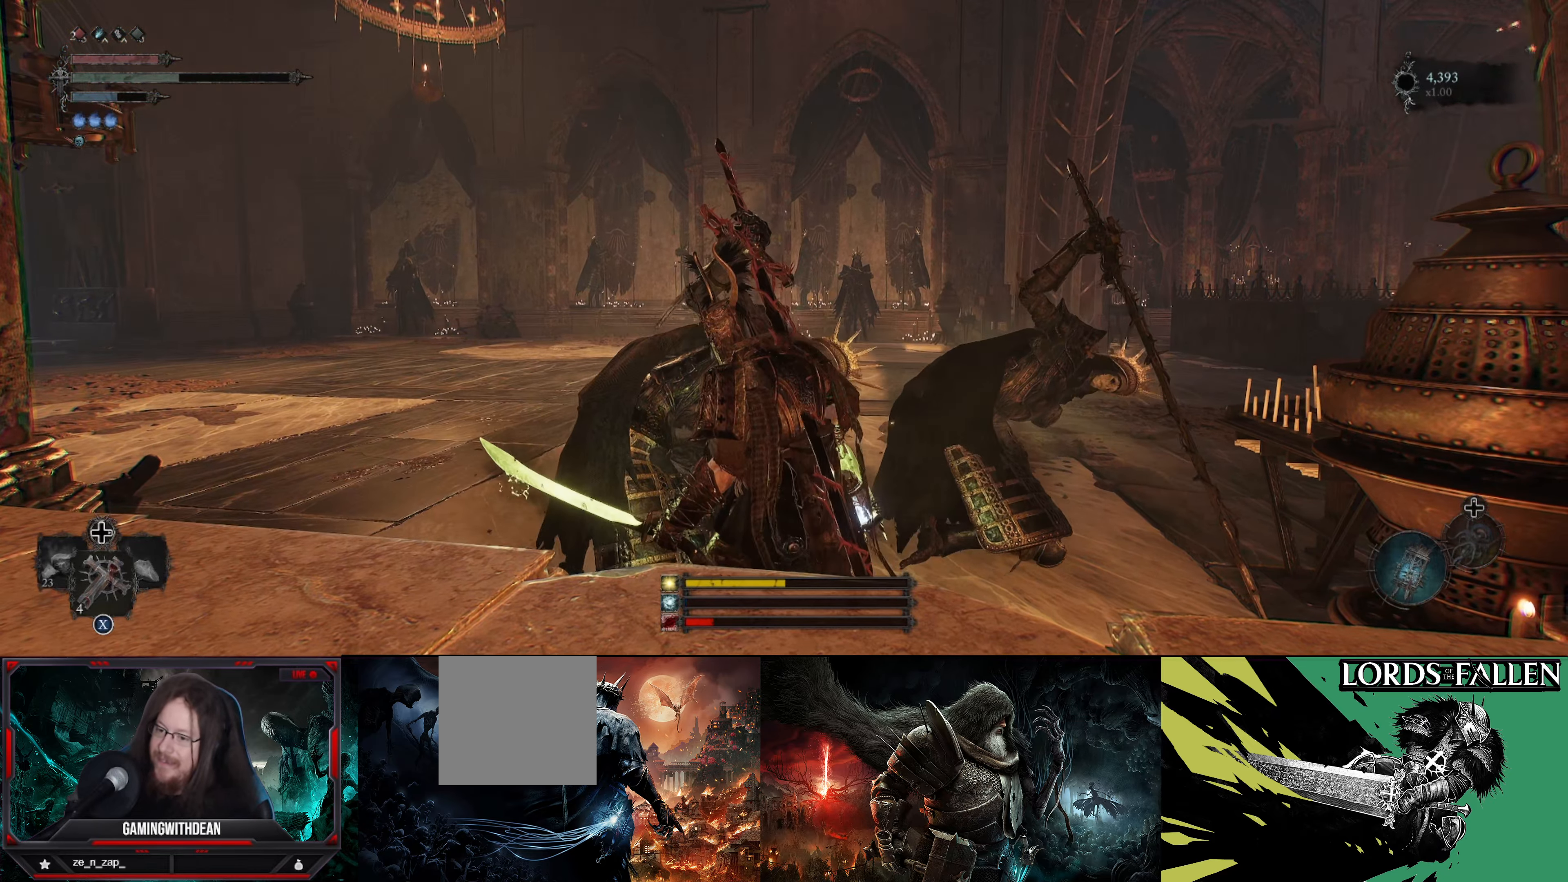
{"buttons": [], "left_stick": "center", "right_stick": "center", "events": [[333, "left_stick", "center"]]}
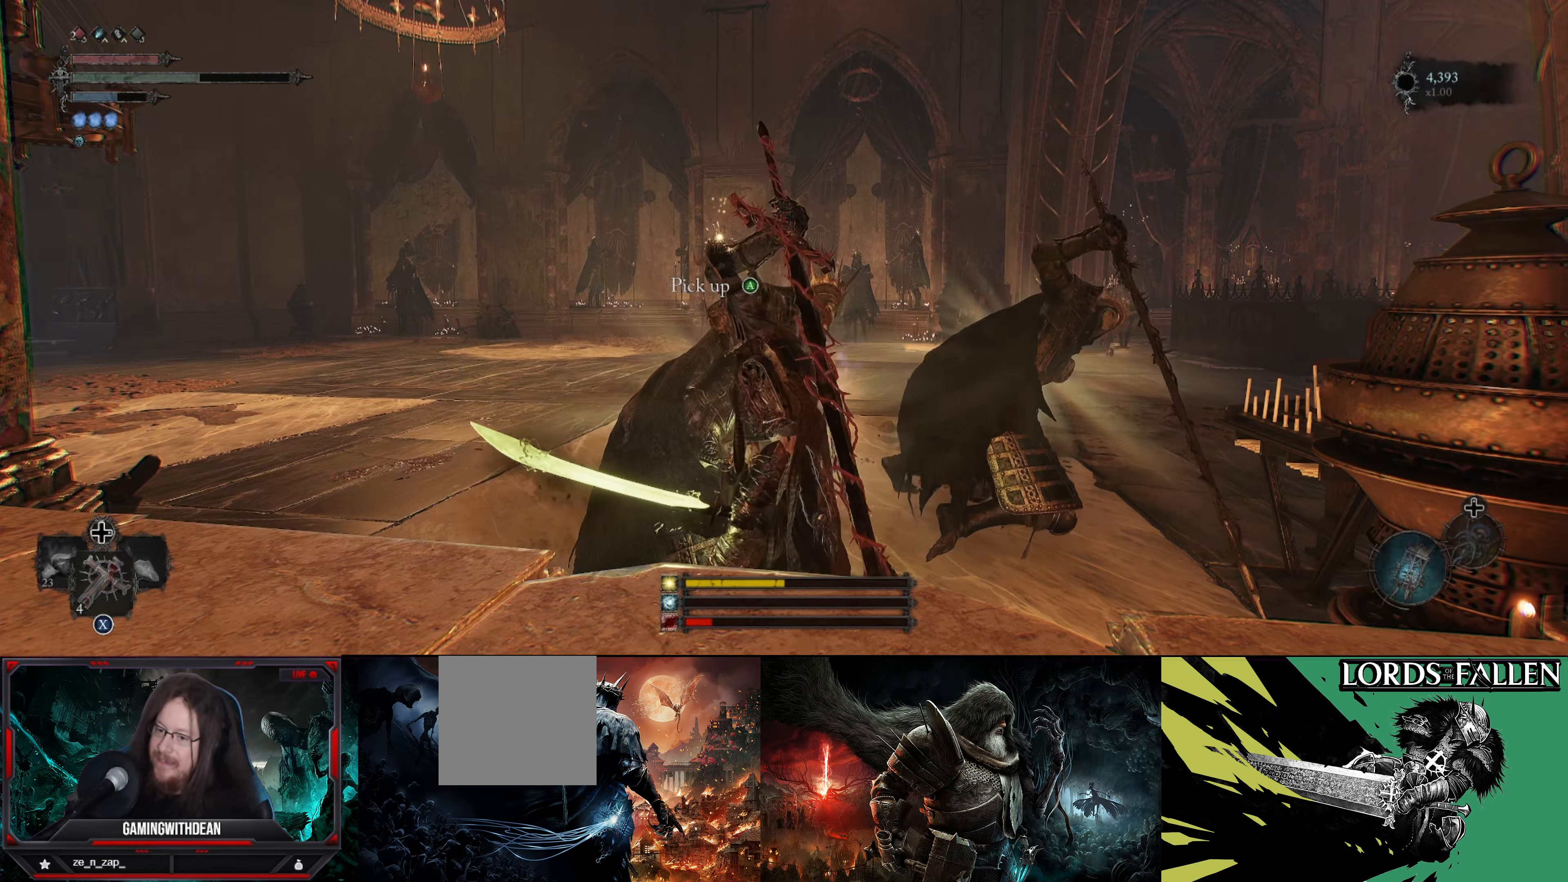
{"buttons": [], "left_stick": "center", "right_stick": "center", "events": []}
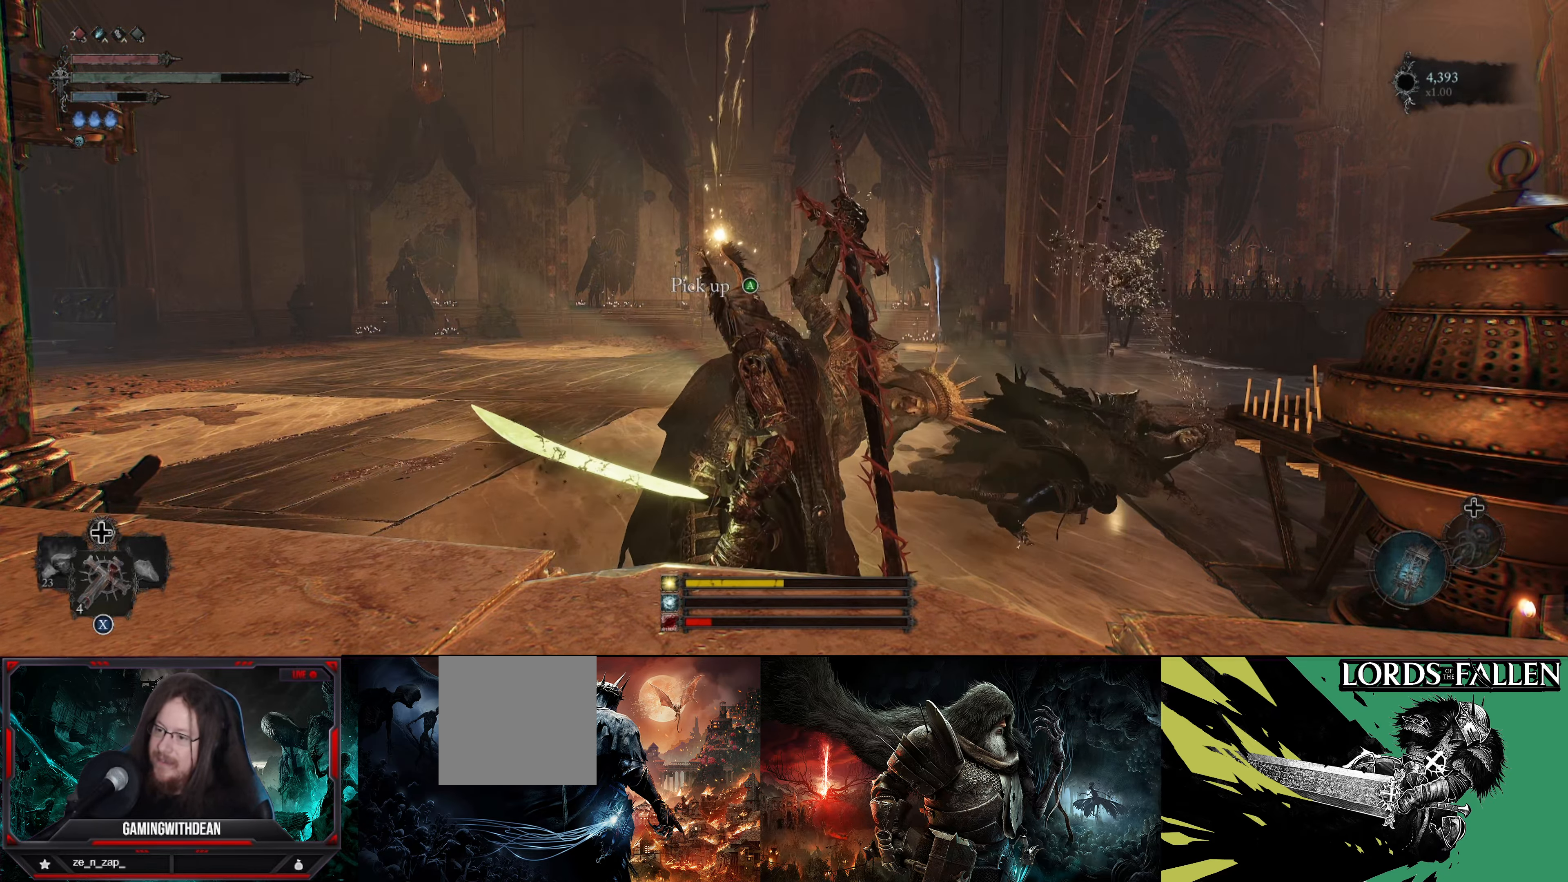
{"buttons": [], "left_stick": "center", "right_stick": "center", "events": [[150, "right_stick", "right"], [267, "right_stick", "center"], [450, "A", "down"], [500, "A", "up"]]}
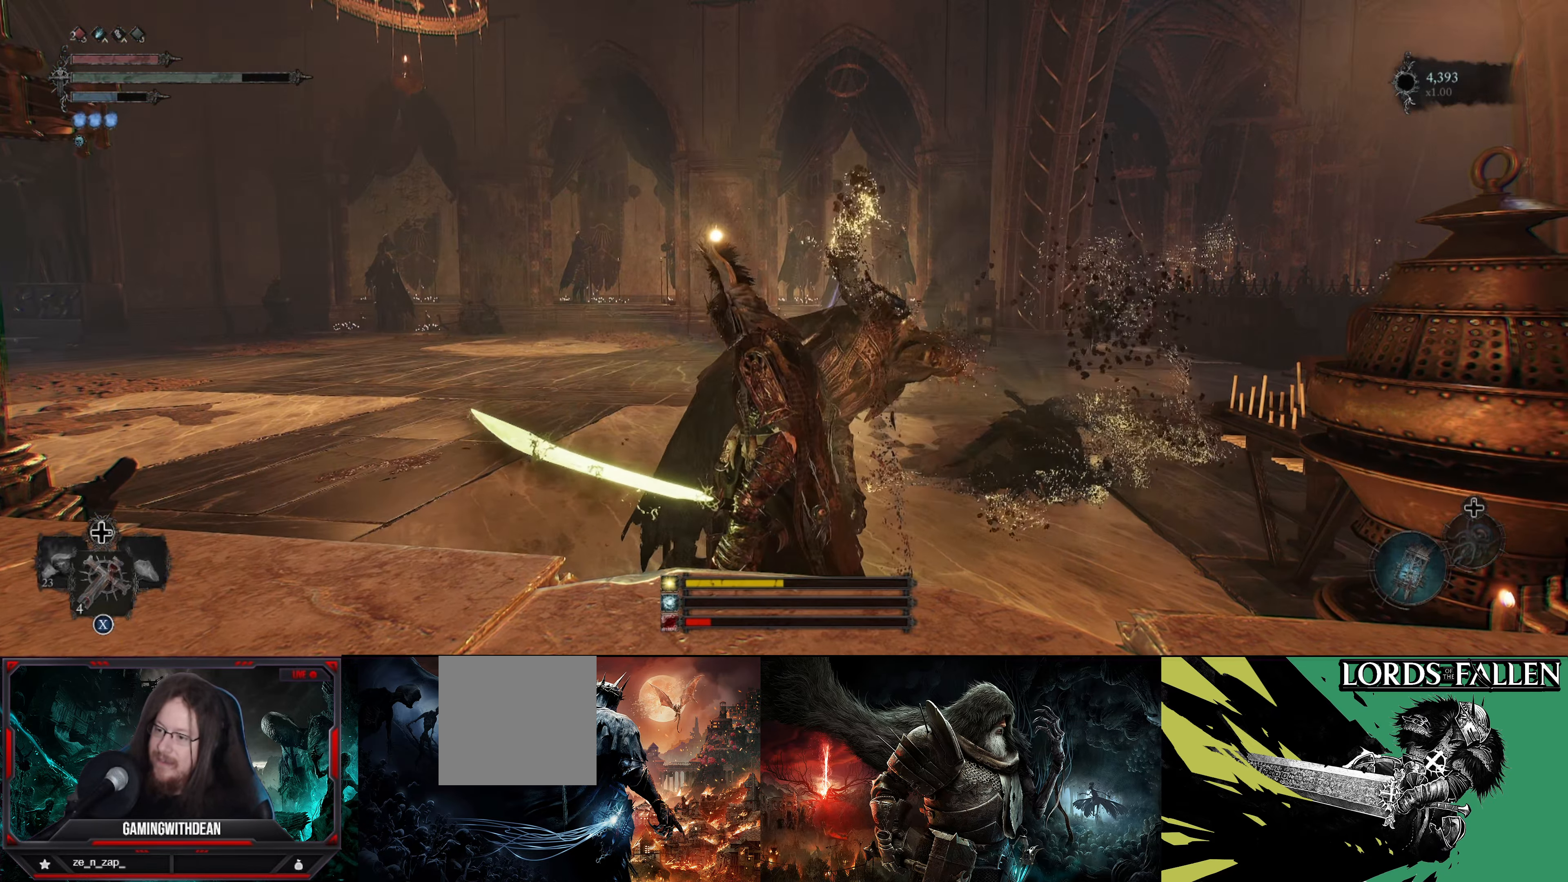
{"buttons": [], "left_stick": "center", "right_stick": "center", "events": []}
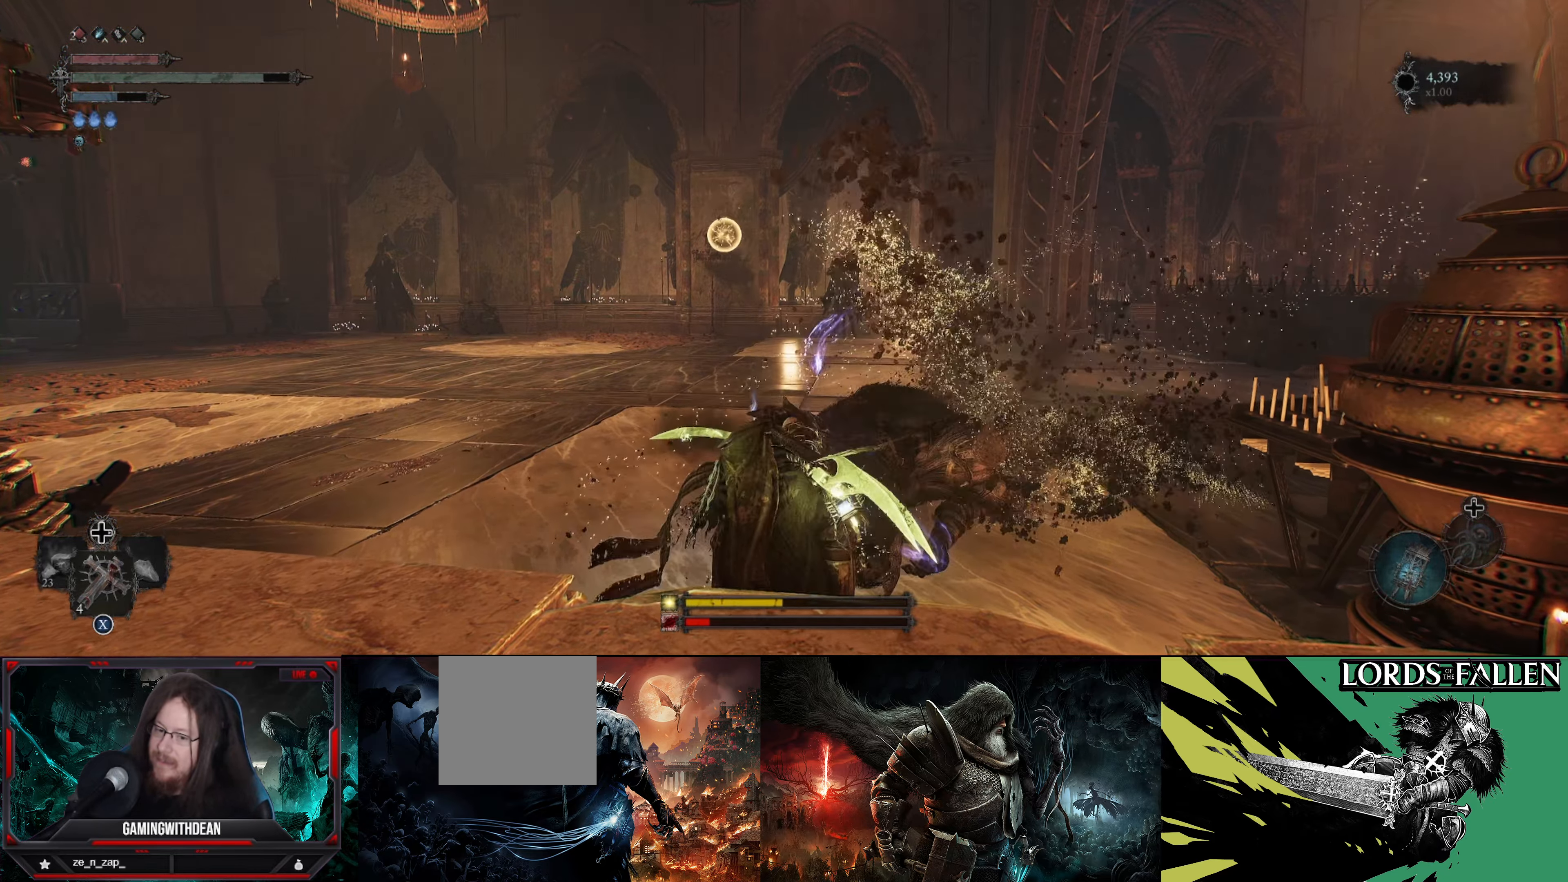
{"buttons": [], "left_stick": "center", "right_stick": "center", "events": []}
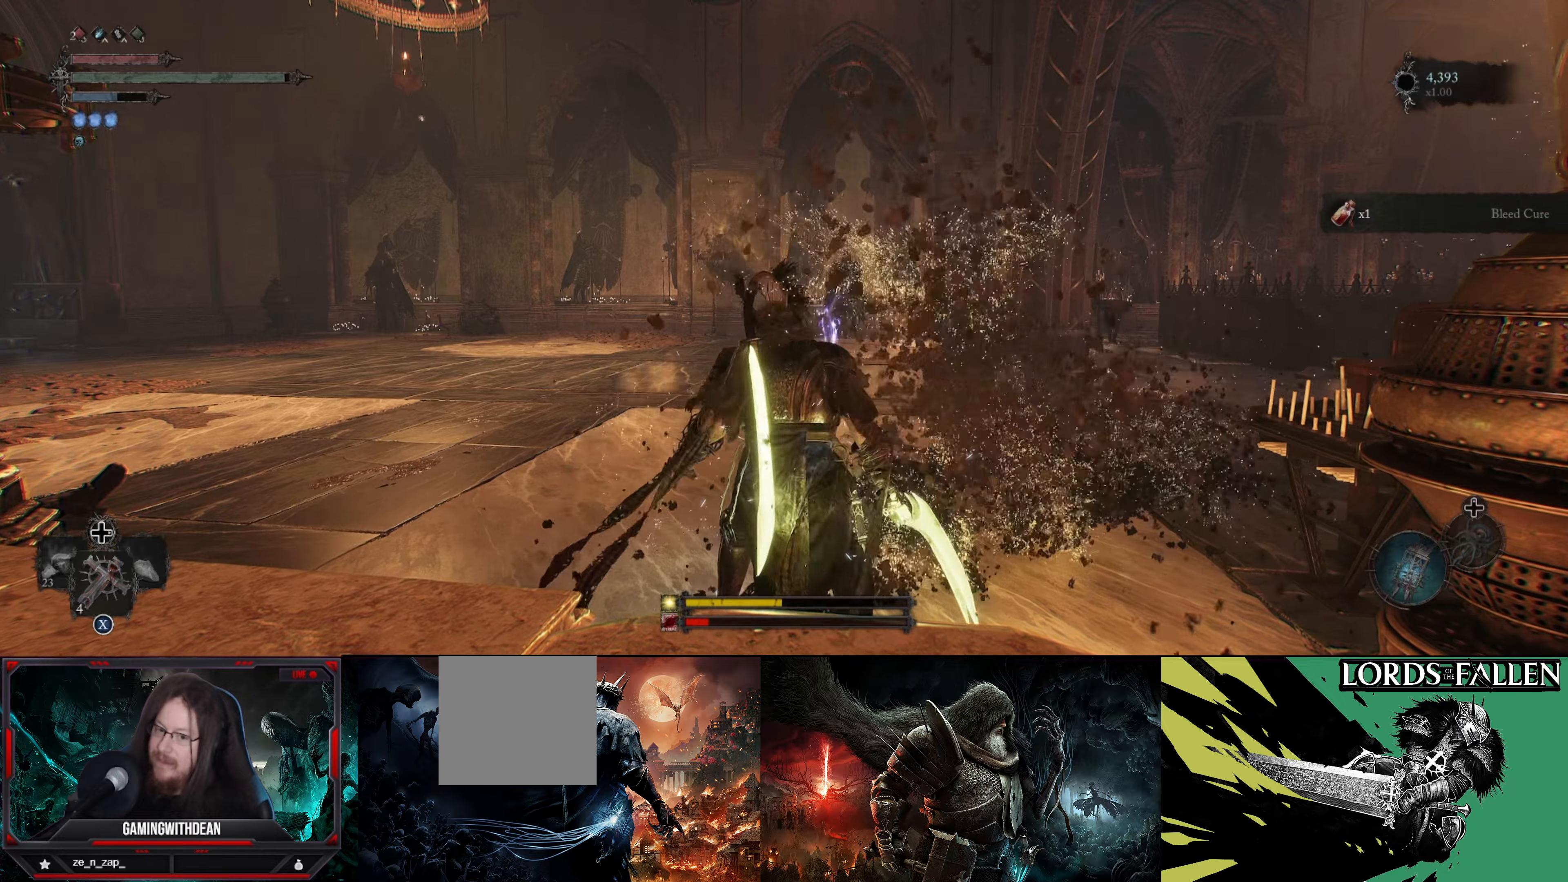
{"buttons": [], "left_stick": "up", "right_stick": "right", "events": [[134, "right_stick", "right"], [234, "left_stick", "up"]]}
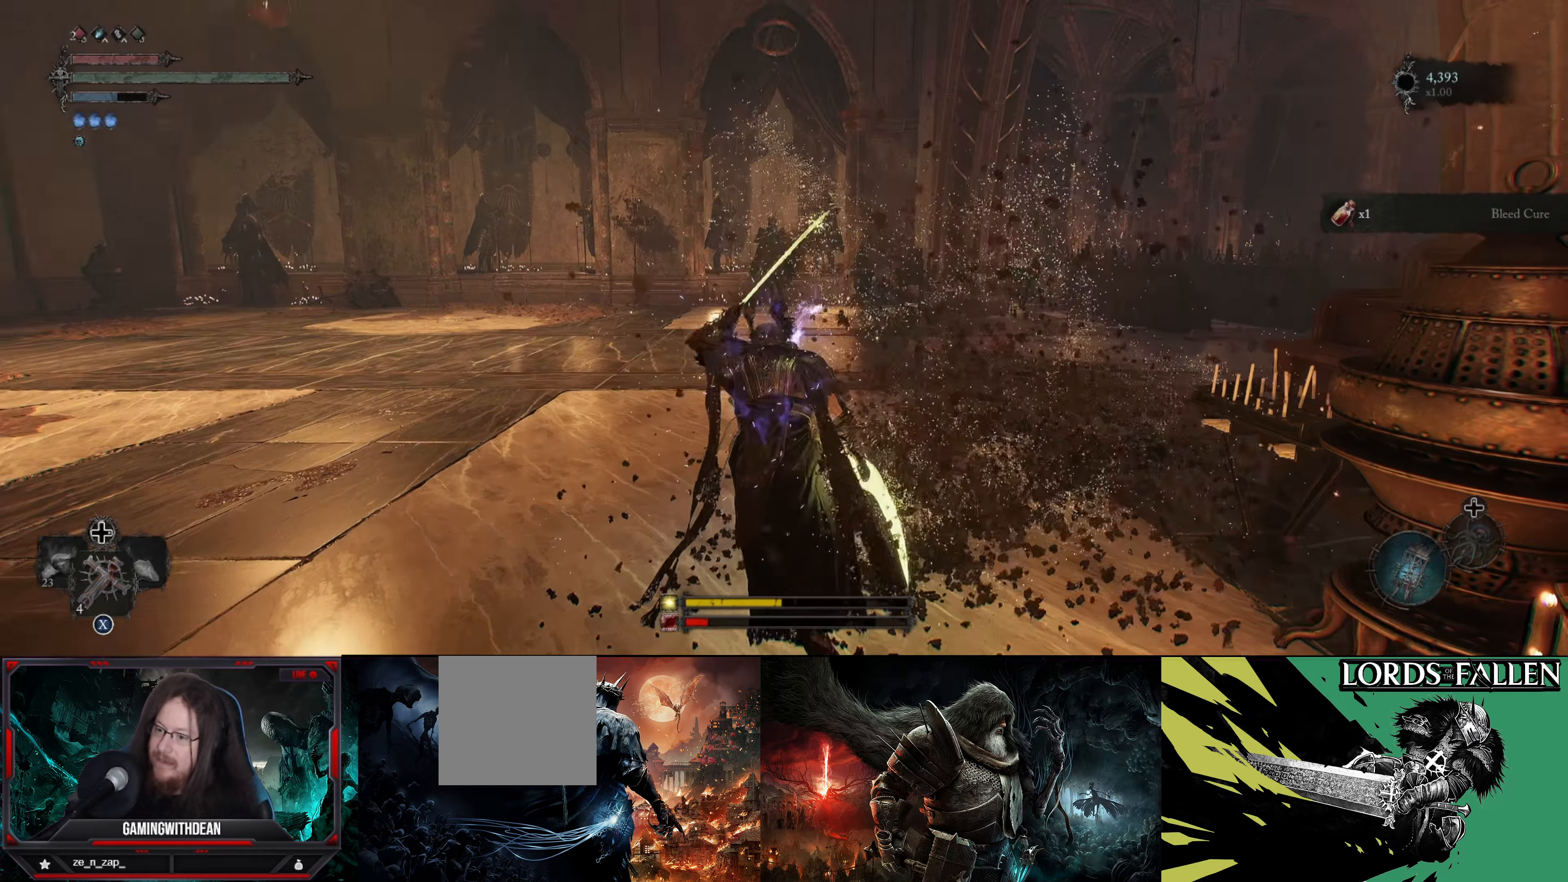
{"buttons": [], "left_stick": "up-left", "right_stick": "right", "events": [[350, "left_stick", "up-left"]]}
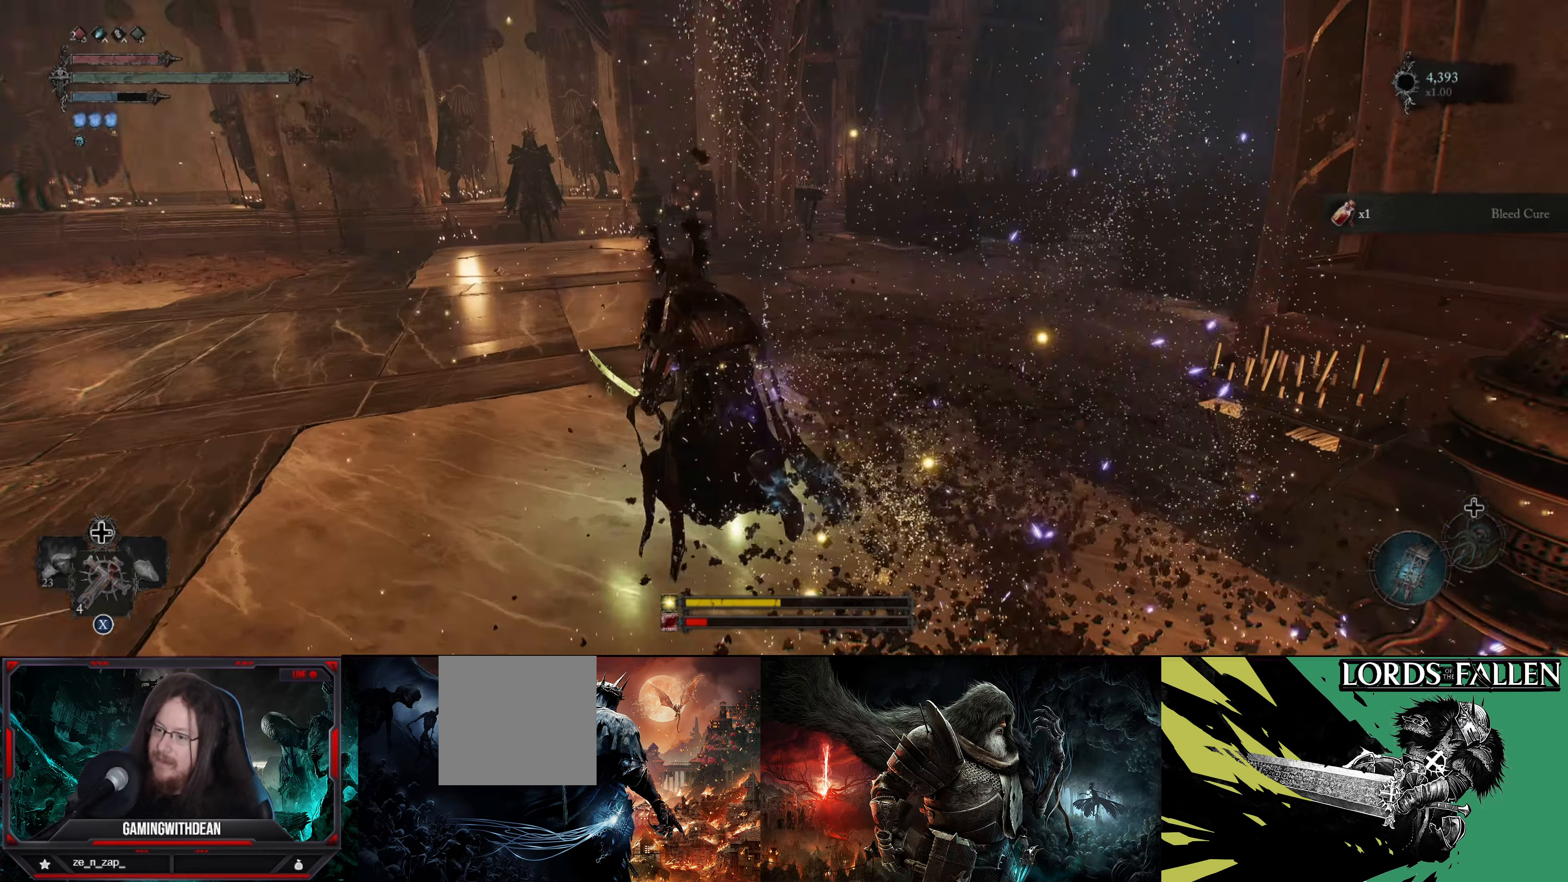
{"buttons": [], "left_stick": "down-left", "right_stick": "right", "events": [[300, "left_stick", "left"], [450, "left_stick", "down-left"]]}